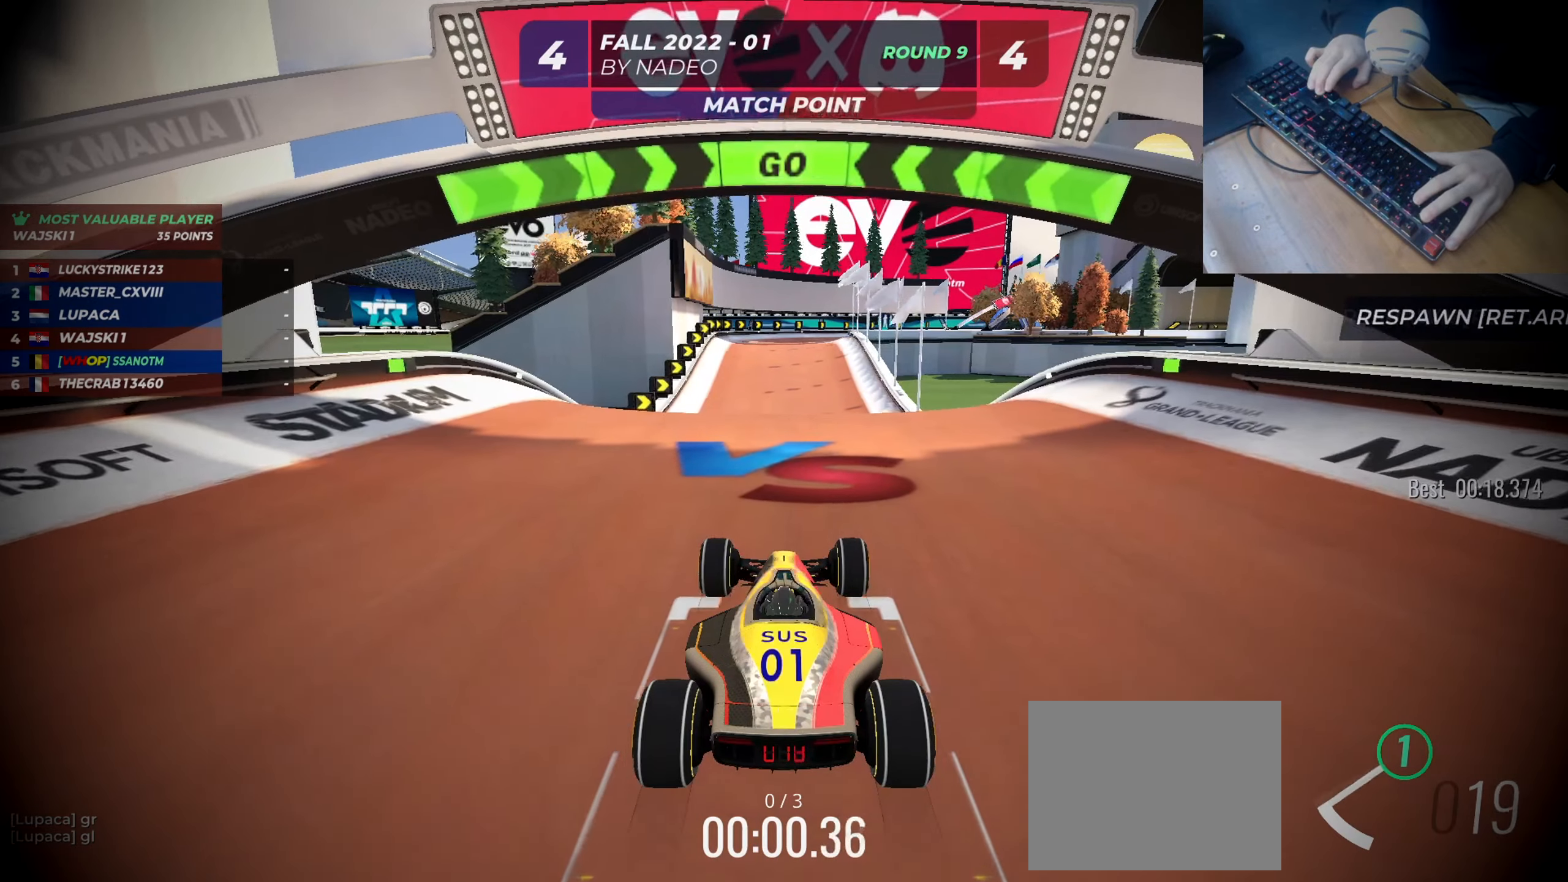
Gameplay with keyboard; each line is a JSON object with the keys held at the frame after it. "events" lists presses ("down") and releases ("up") of "down", "left", "right" and "up" between this image and that frame as [ms after this image, input, new state], when the widget could be followed in between. No other keys are recorded. Mouse input is not recorded.
{"keys": ["up"], "events": []}
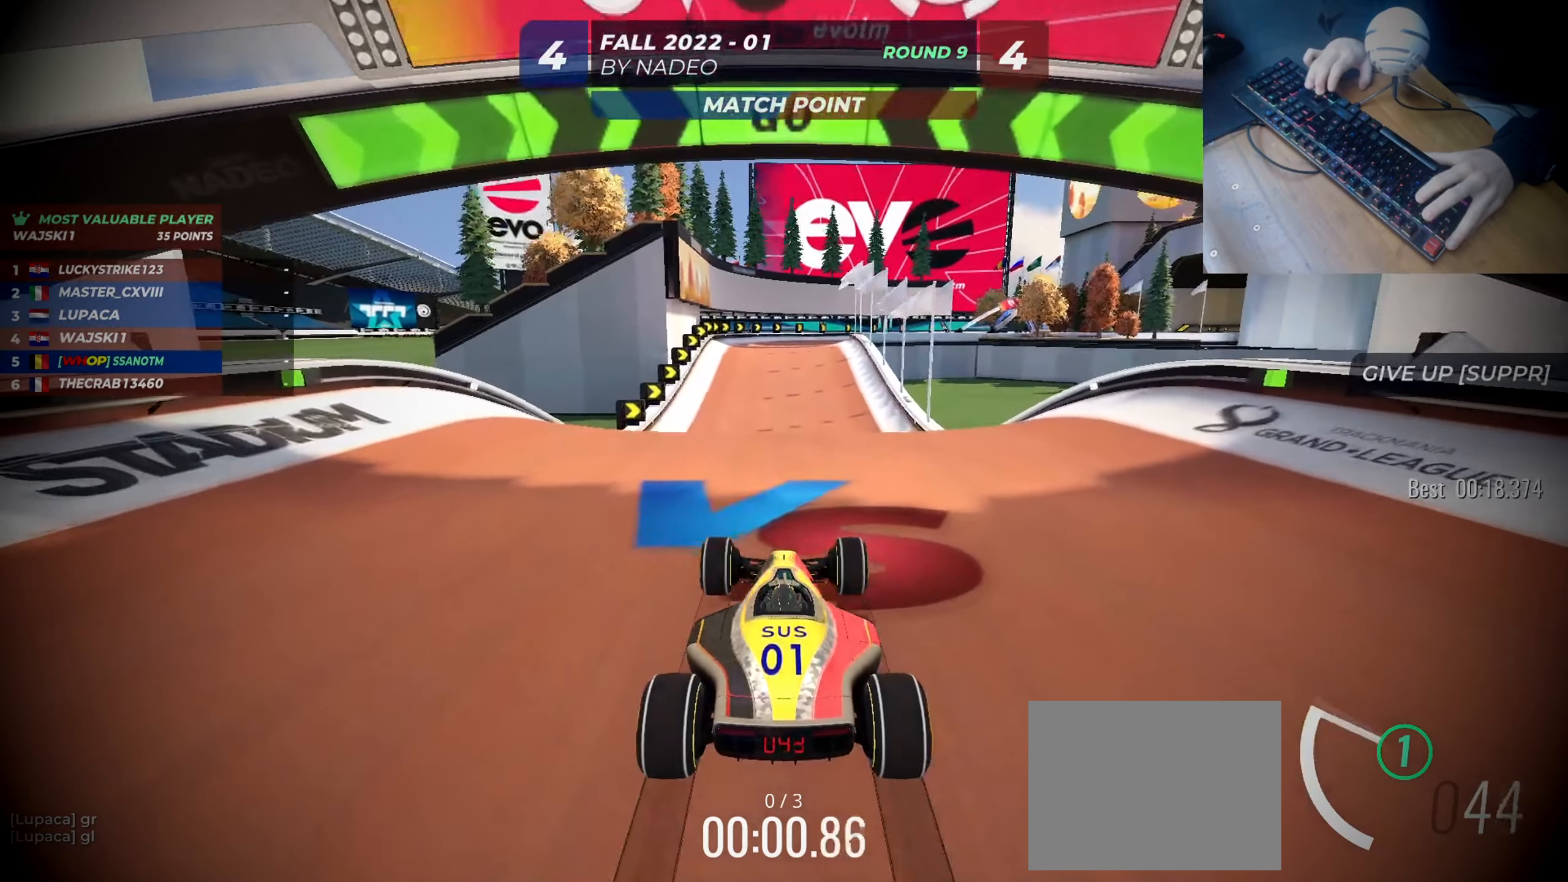
{"keys": ["up"], "events": []}
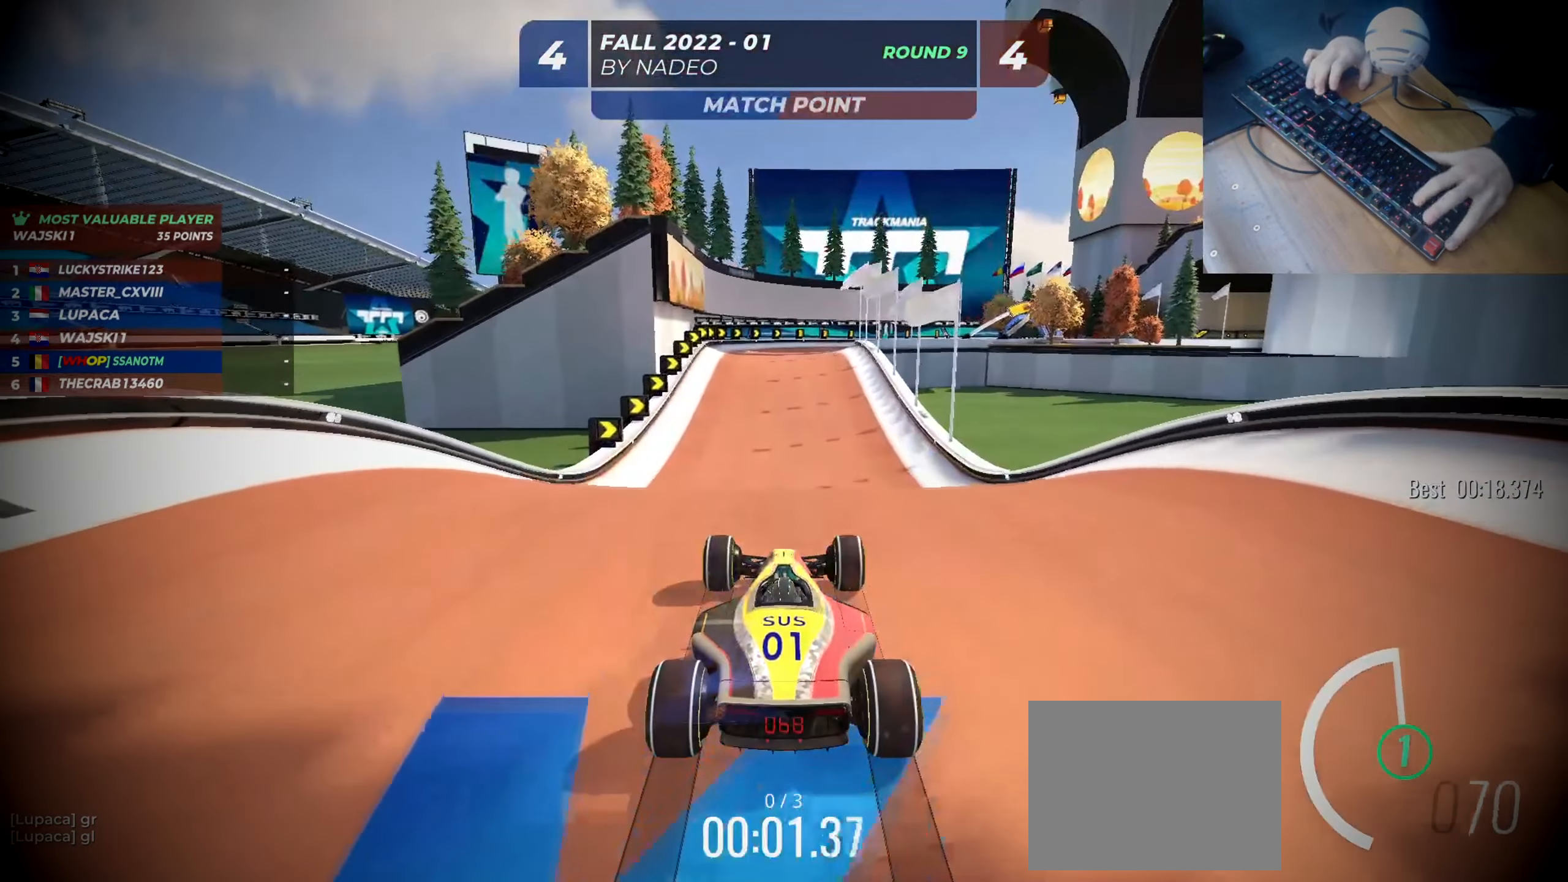
{"keys": ["up"], "events": [[134, "left", "down"], [200, "left", "up"]]}
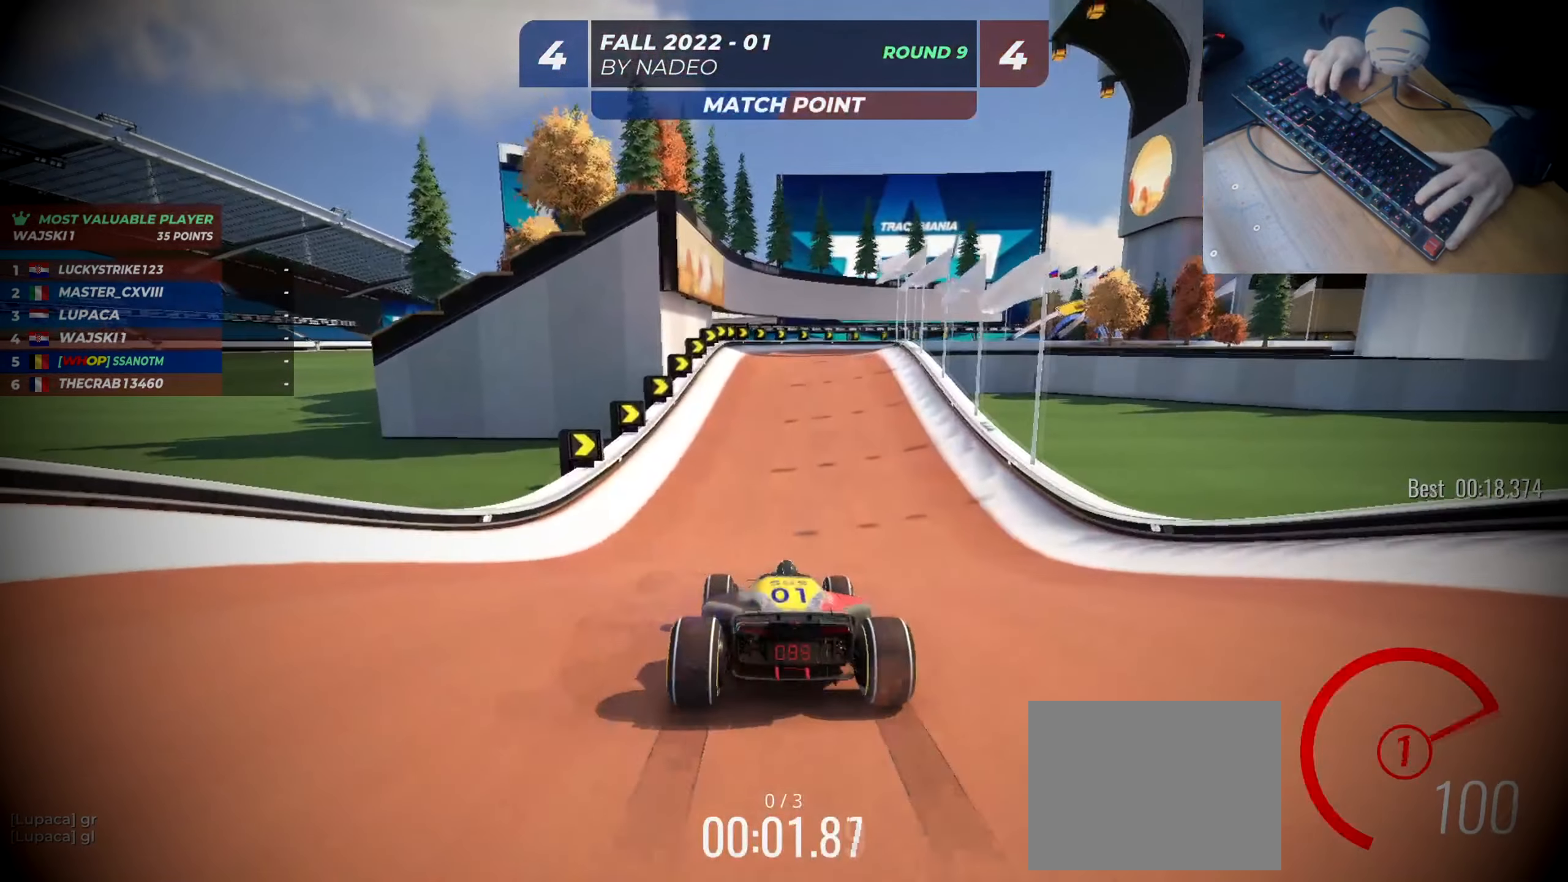
{"keys": ["left", "up"], "events": [[133, "left", "down"], [183, "left", "up"], [500, "left", "down"]]}
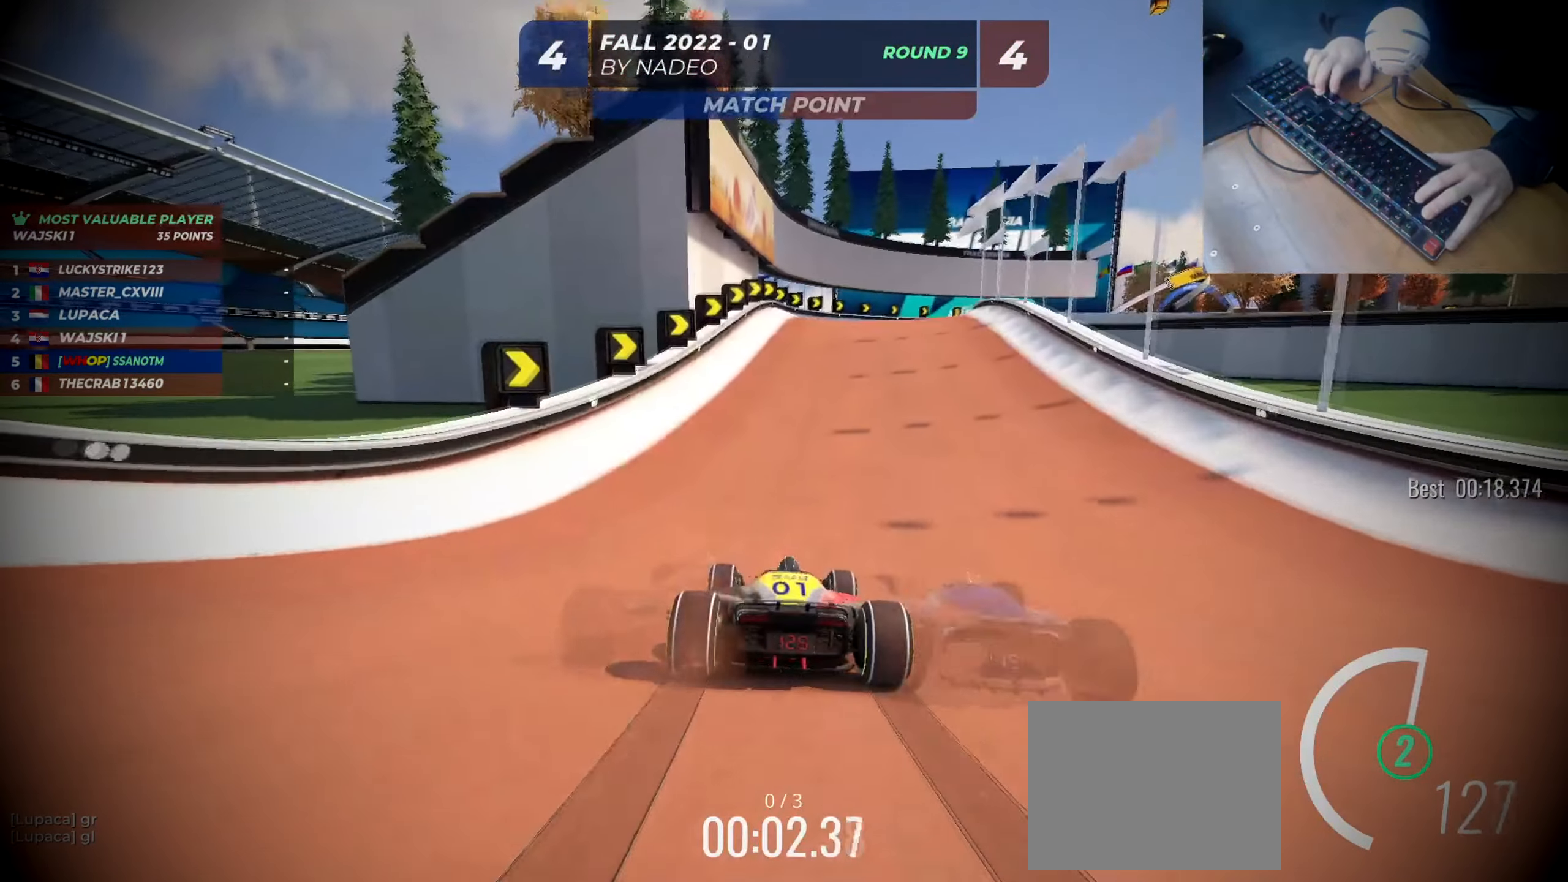
{"keys": ["up"], "events": [[17, "left", "up"], [267, "right", "down"], [283, "right", "up"]]}
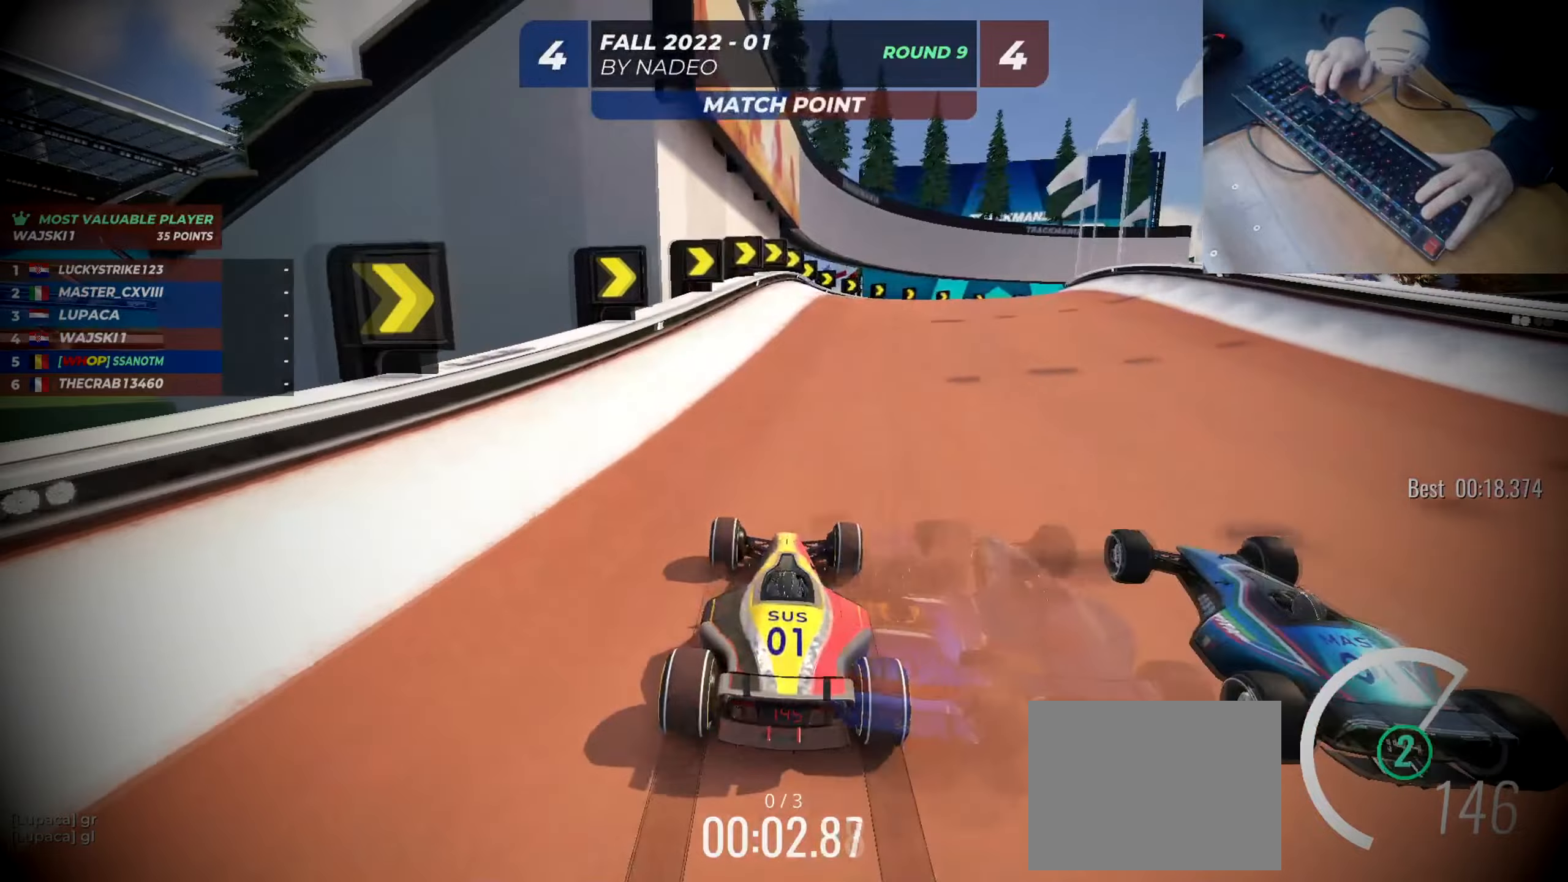
{"keys": ["right", "up"], "events": [[50, "right", "down"], [167, "right", "up"], [384, "right", "down"]]}
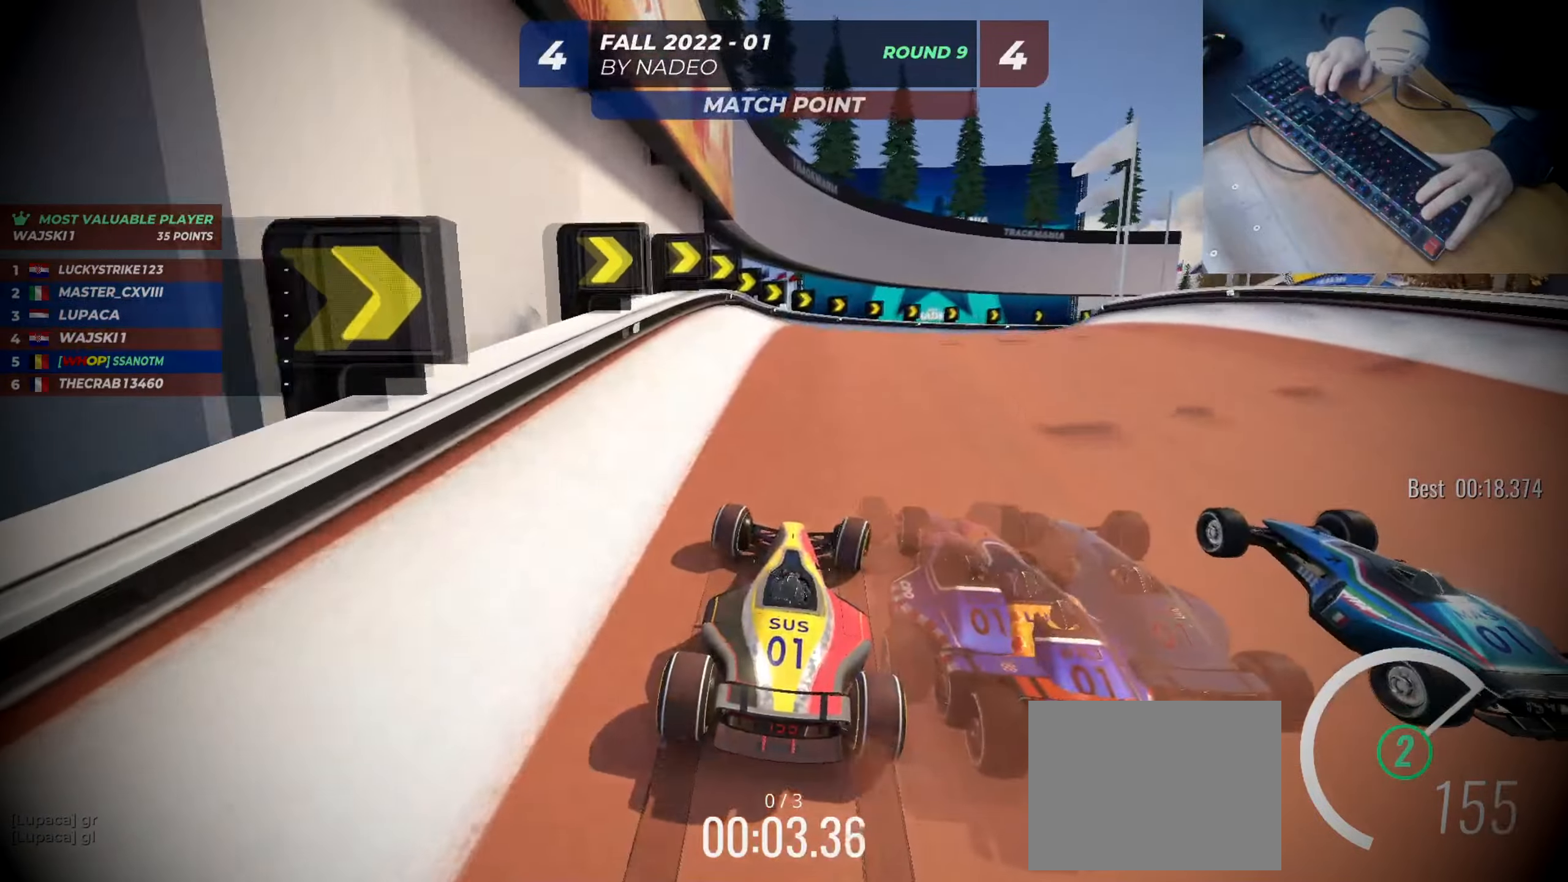
{"keys": ["up"], "events": [[50, "right", "up"], [167, "right", "down"], [401, "right", "up"]]}
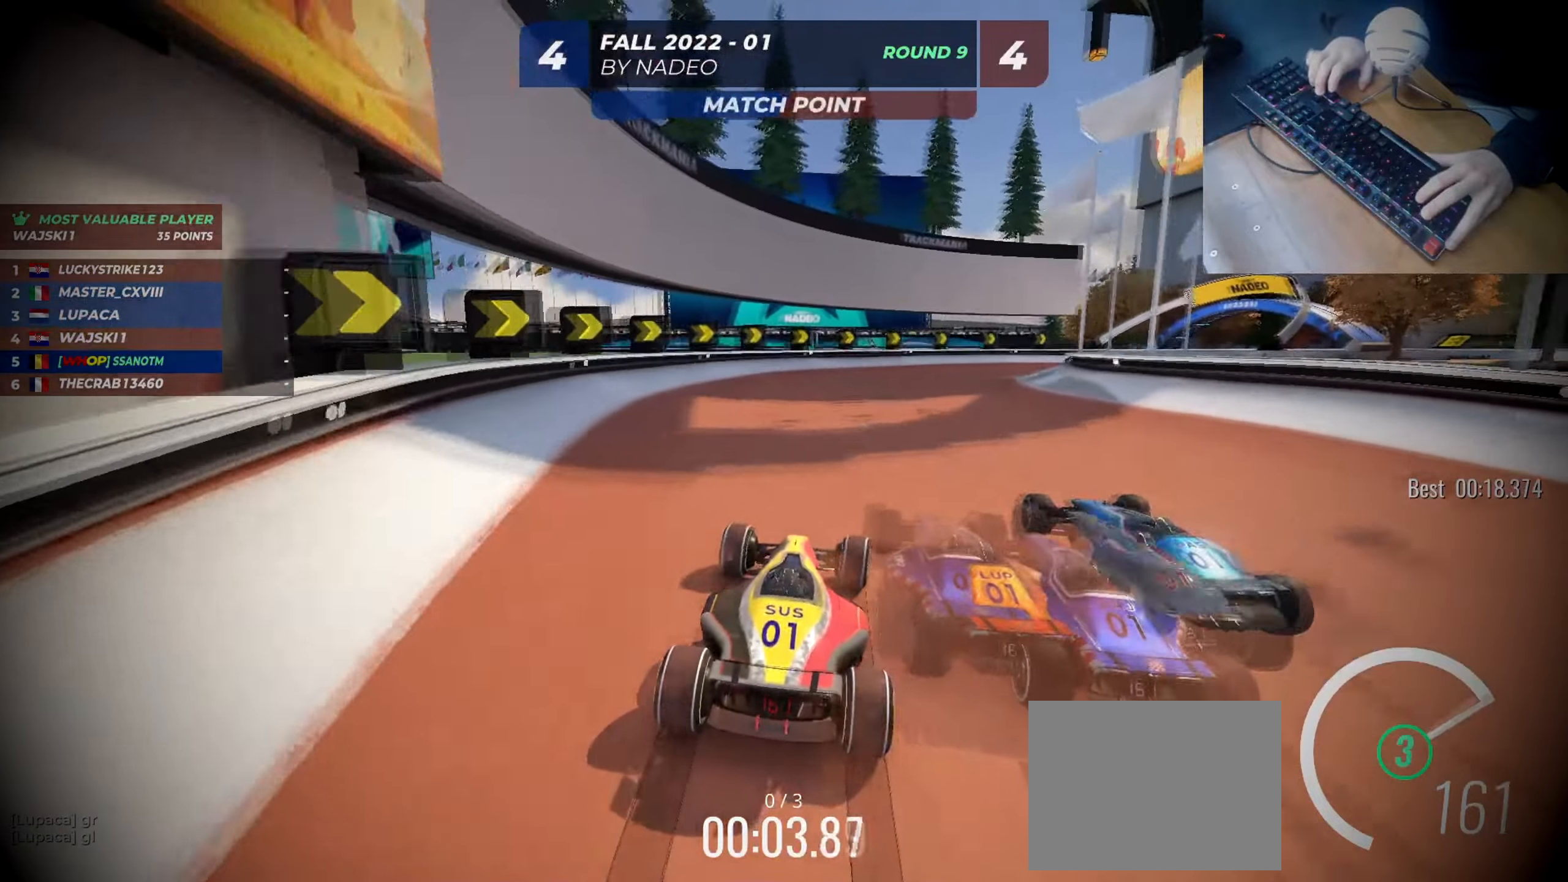
{"keys": ["right", "up"], "events": [[200, "right", "down"]]}
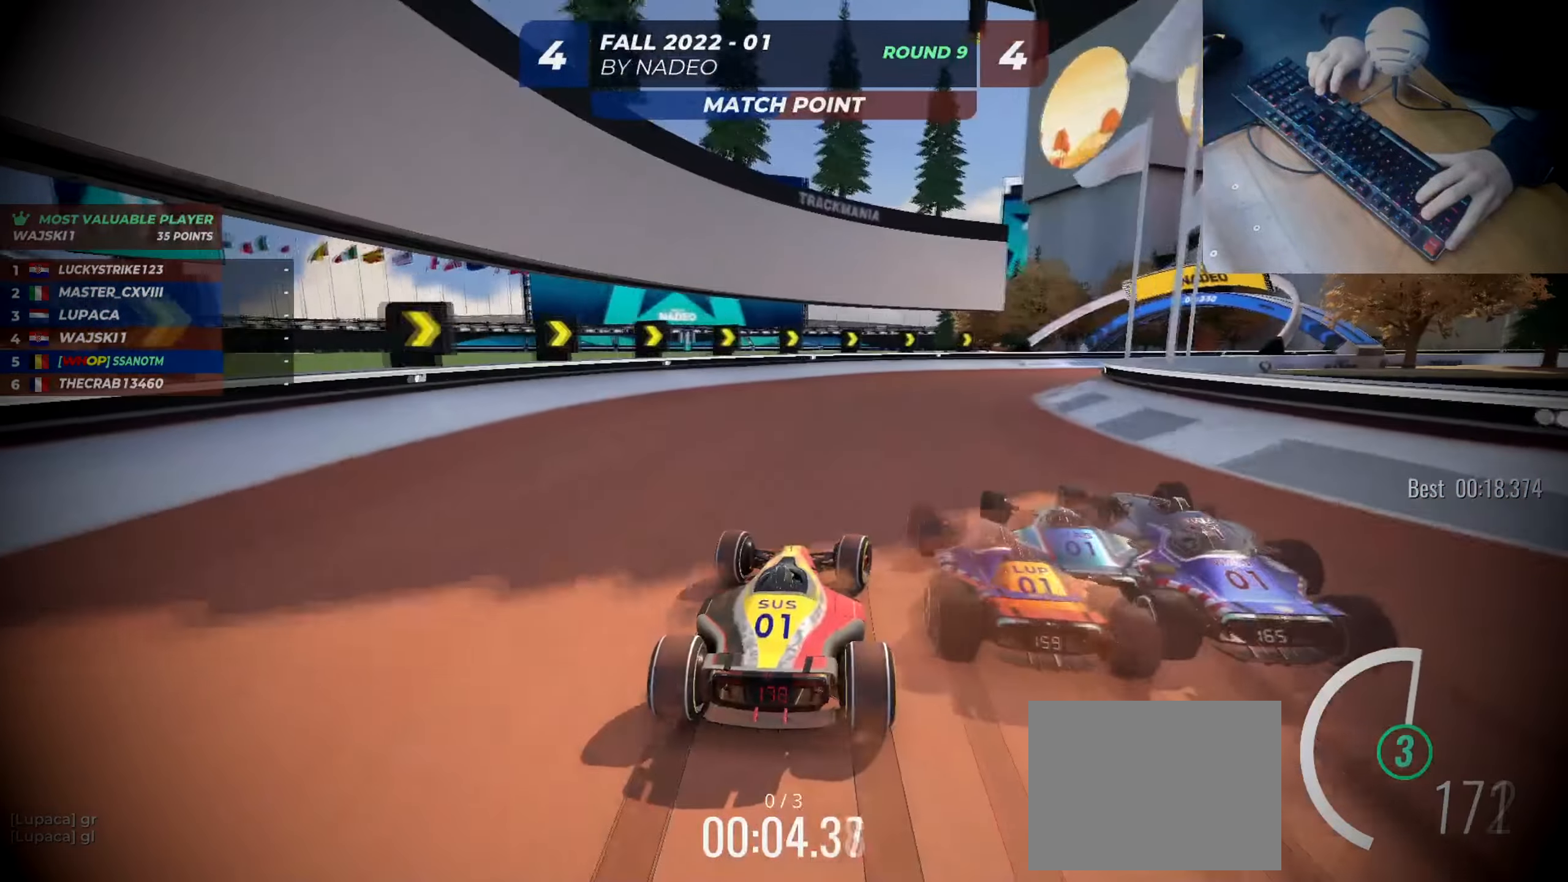
{"keys": ["right", "up"], "events": []}
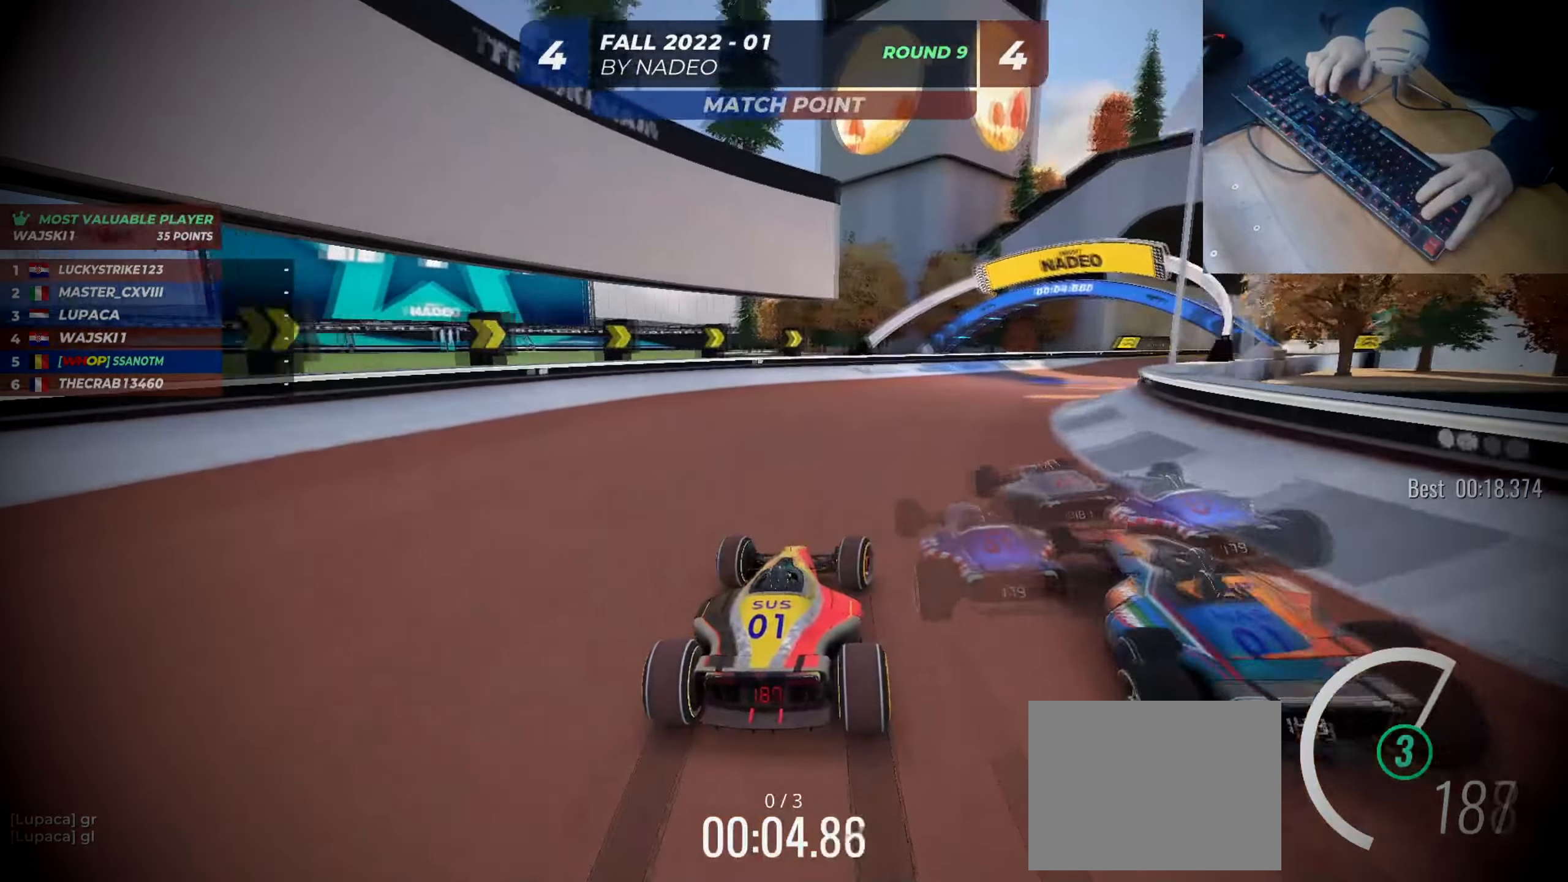
{"keys": ["right", "up"], "events": []}
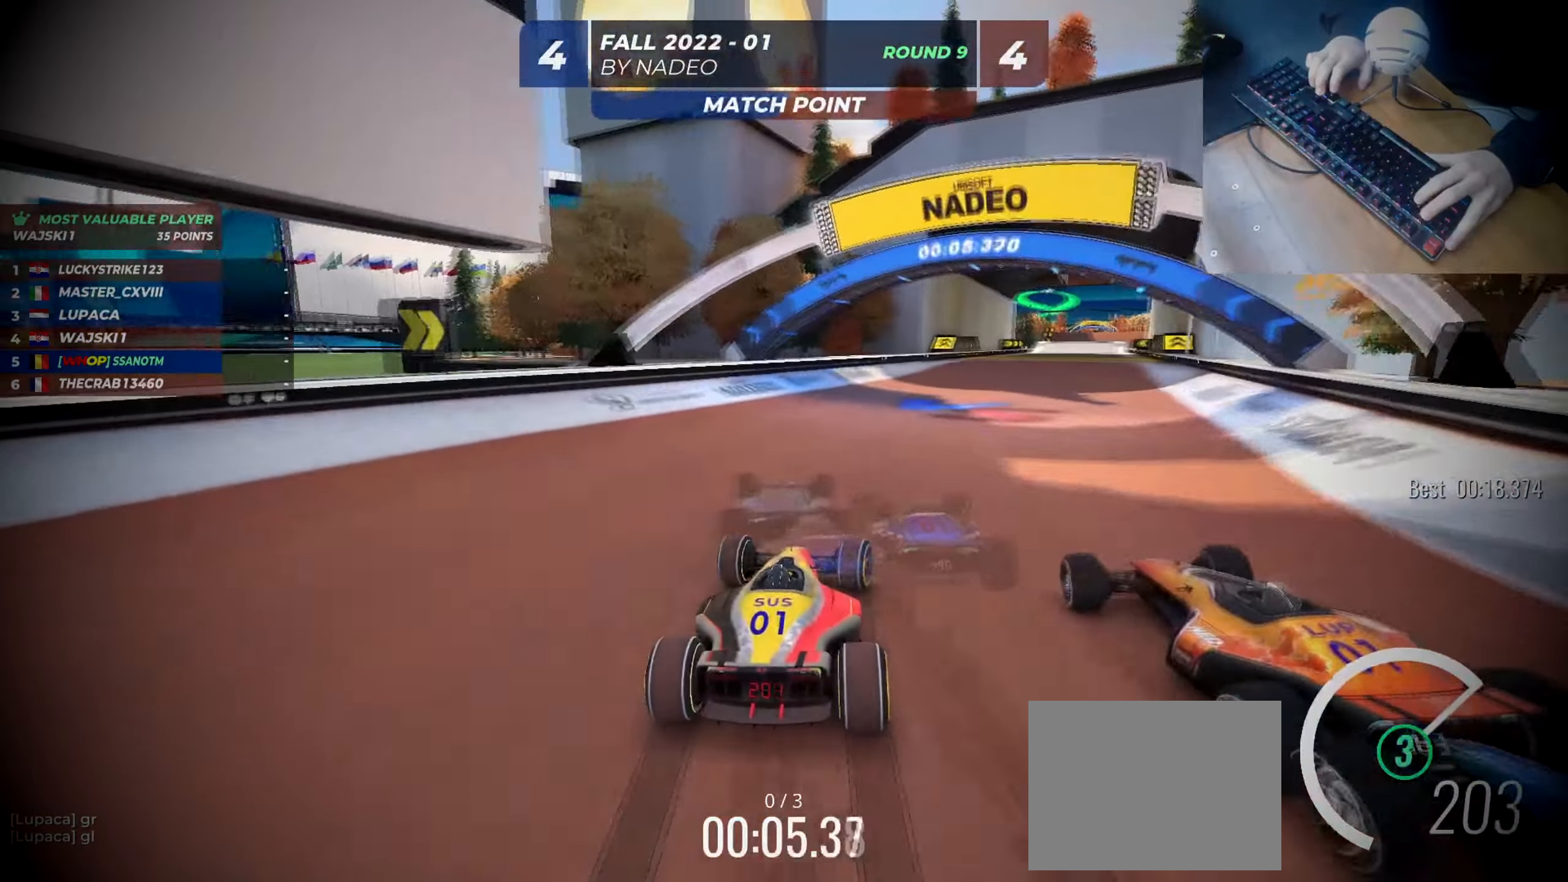
{"keys": ["up"], "events": [[50, "right", "up"], [151, "right", "down"], [234, "right", "up"], [451, "right", "down"], [501, "right", "up"]]}
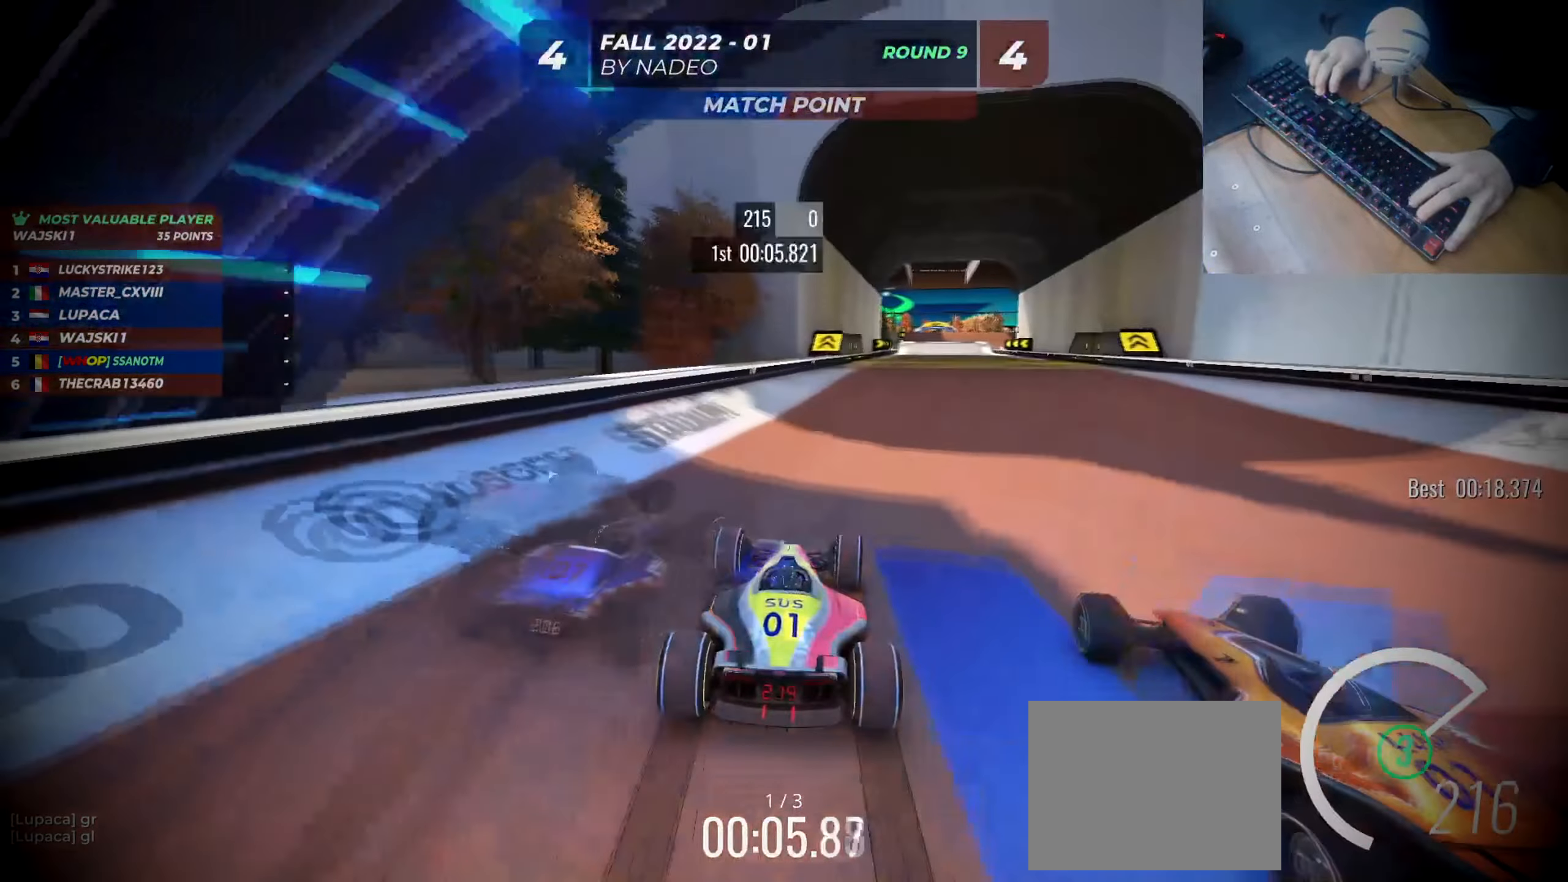
{"keys": ["right", "up"], "events": [[217, "right", "down"], [350, "right", "up"], [467, "right", "down"]]}
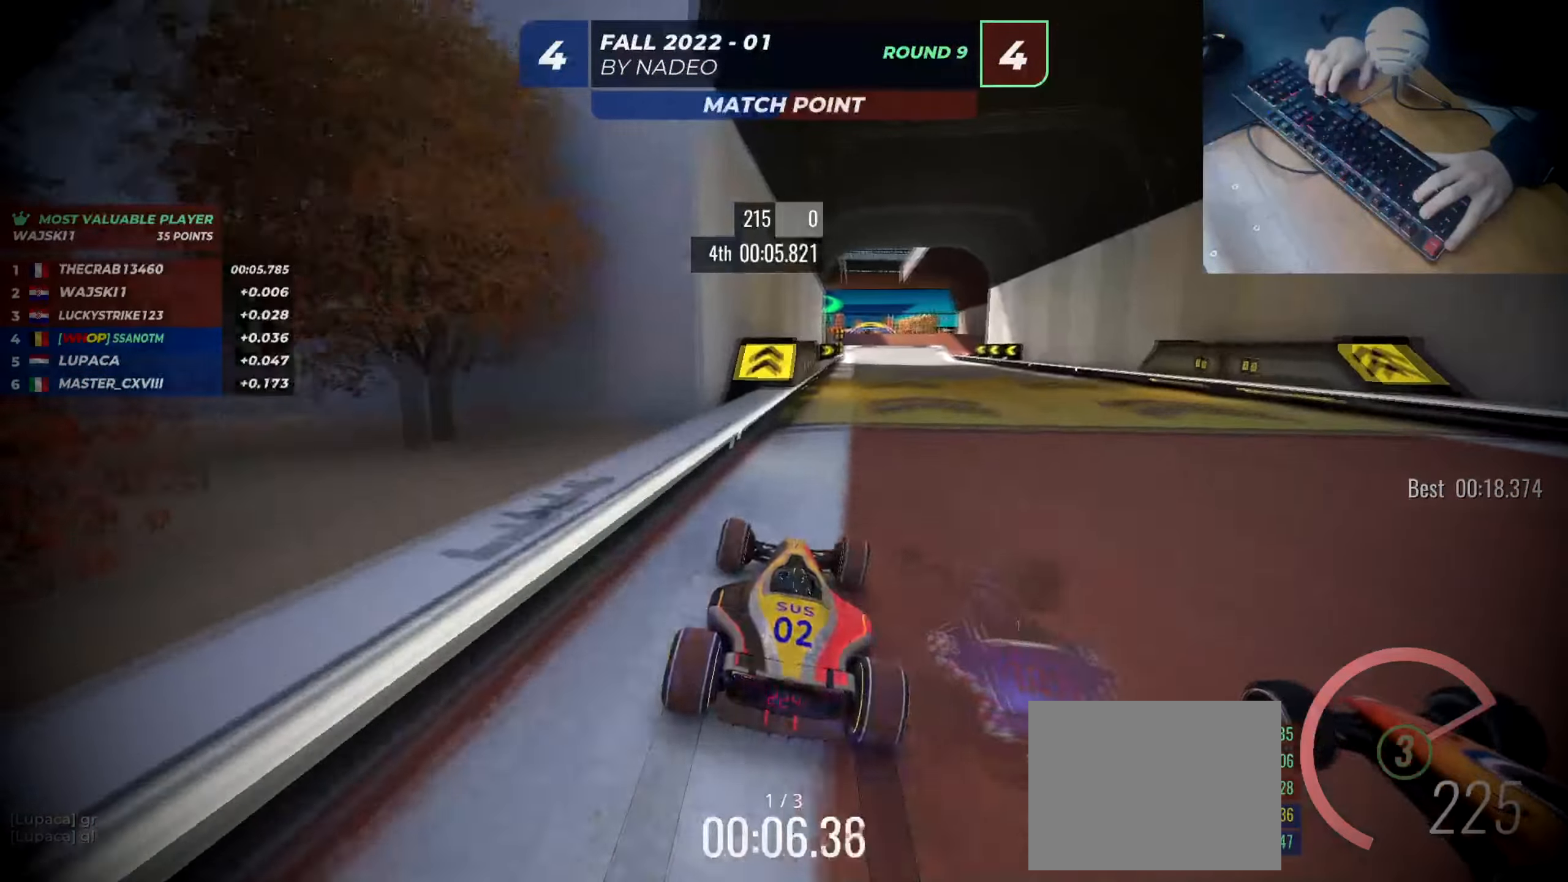
{"keys": ["left", "up"], "events": [[50, "right", "up"], [234, "right", "down"], [284, "left", "down"], [284, "right", "up"]]}
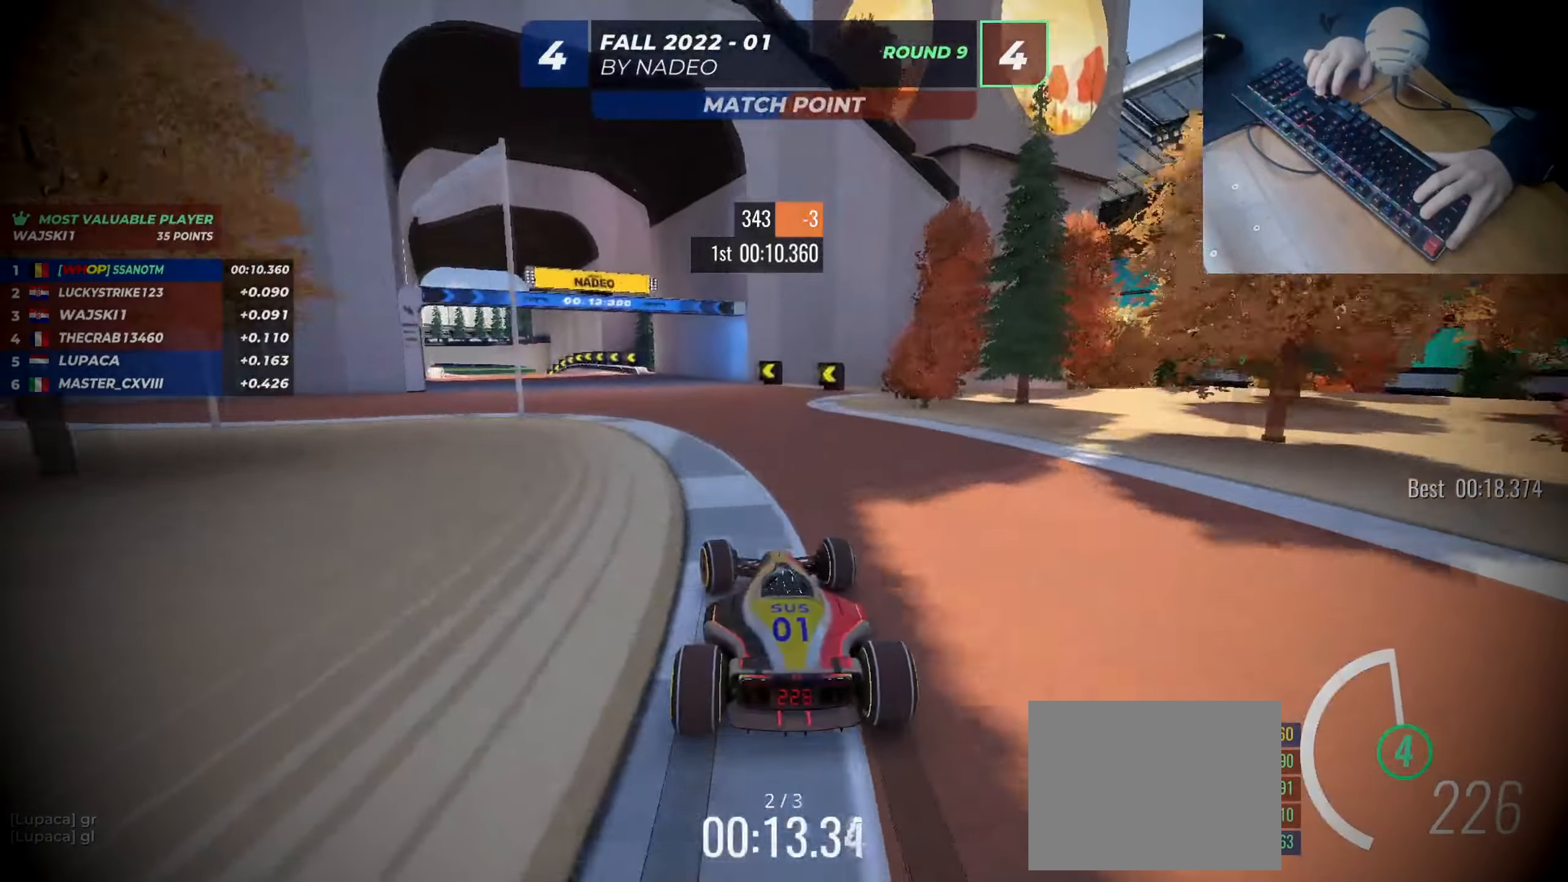
{"keys": ["up"], "events": [[500, "left", "up"]]}
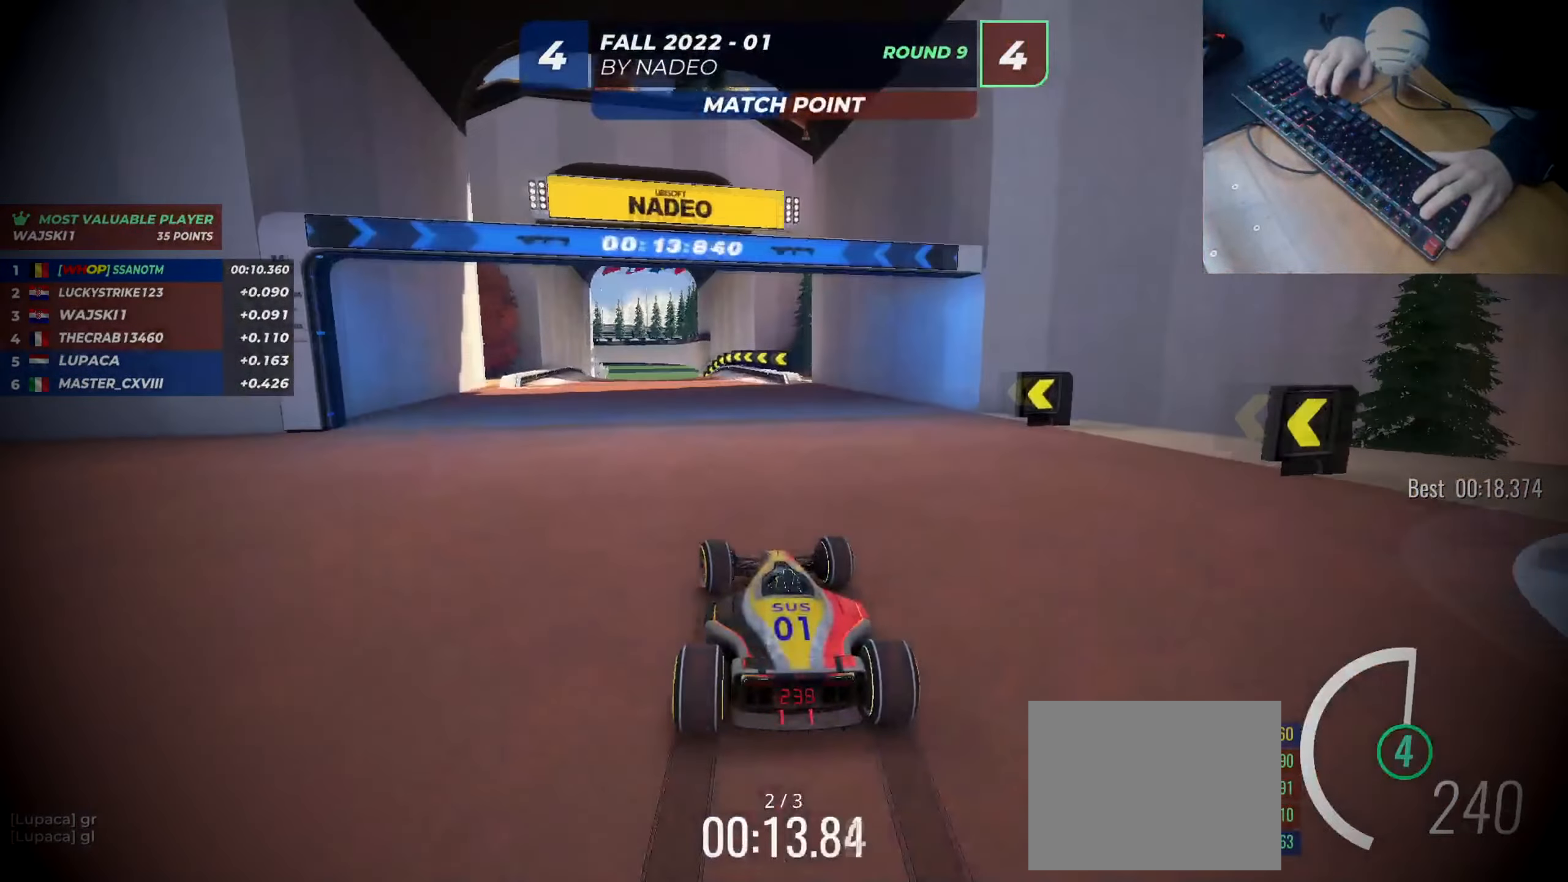
{"keys": ["up"], "events": []}
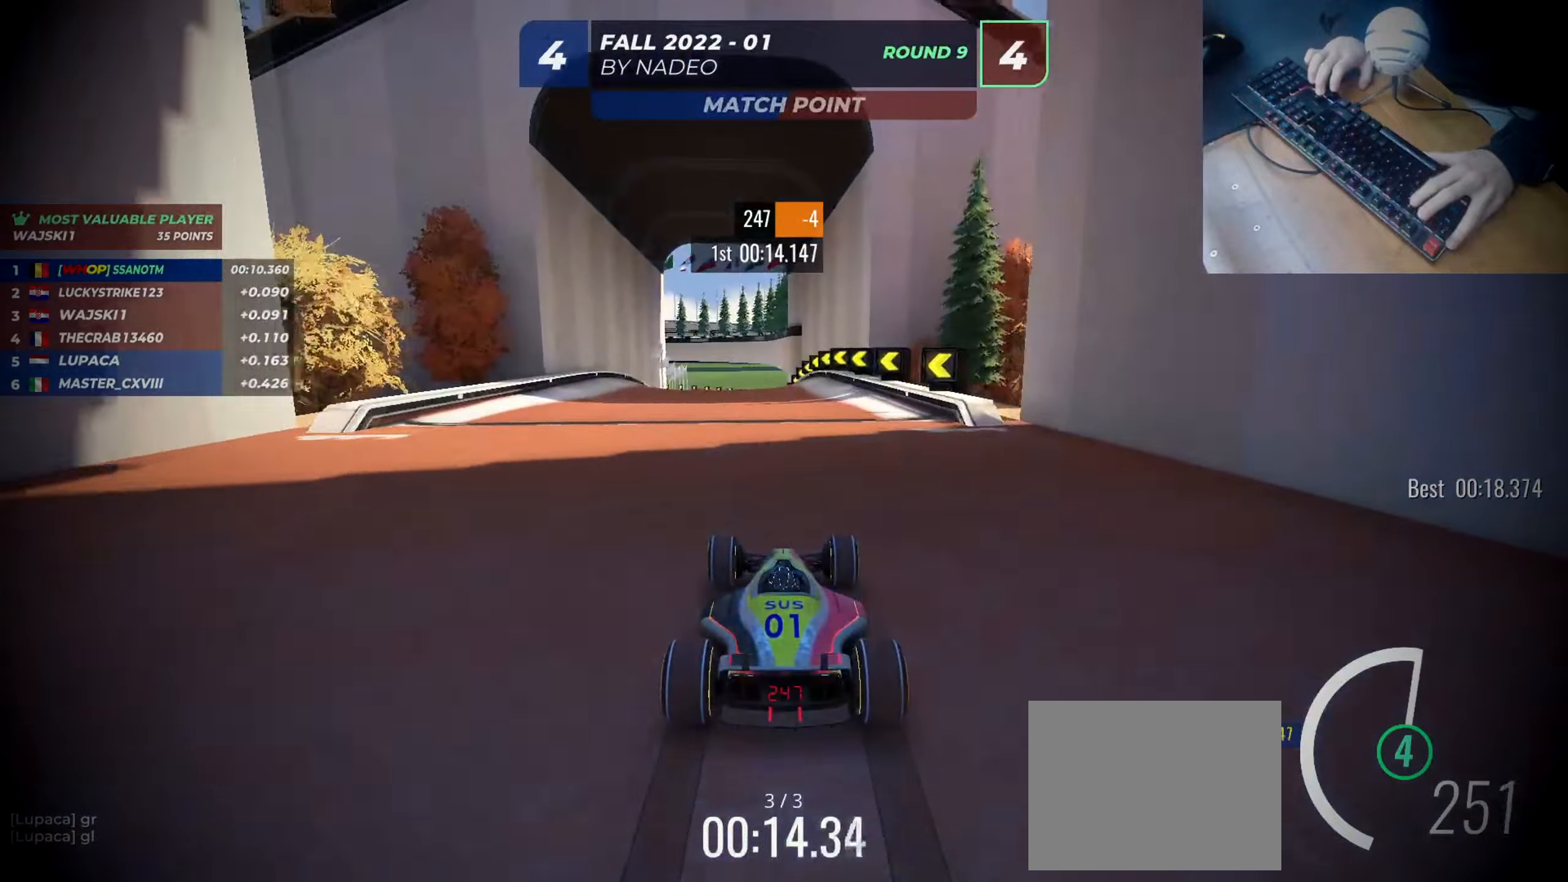
{"keys": ["up"], "events": []}
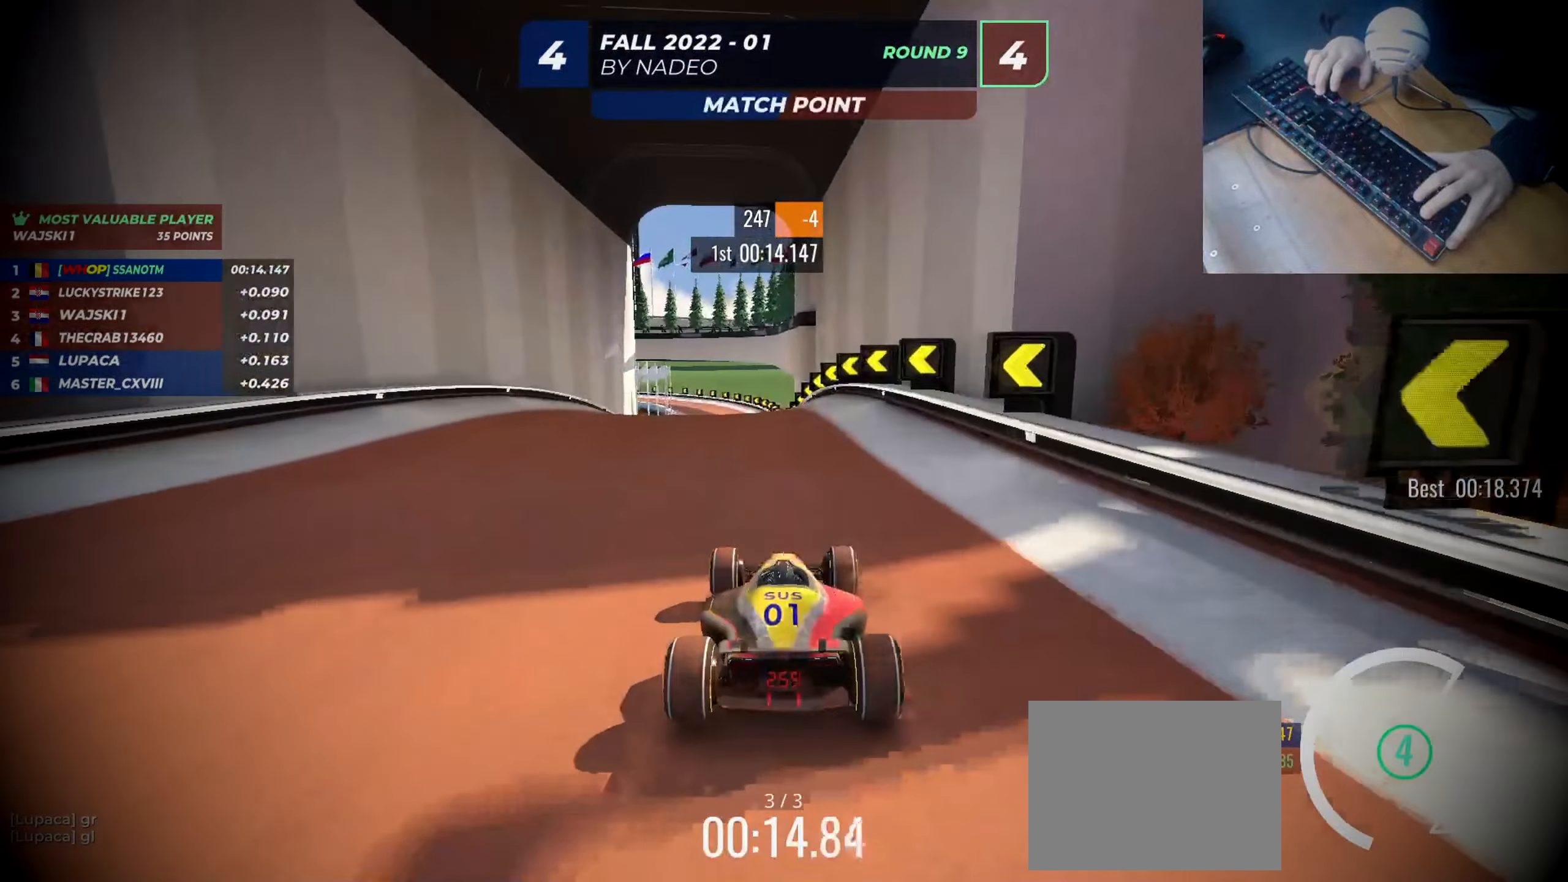
{"keys": ["up"], "events": []}
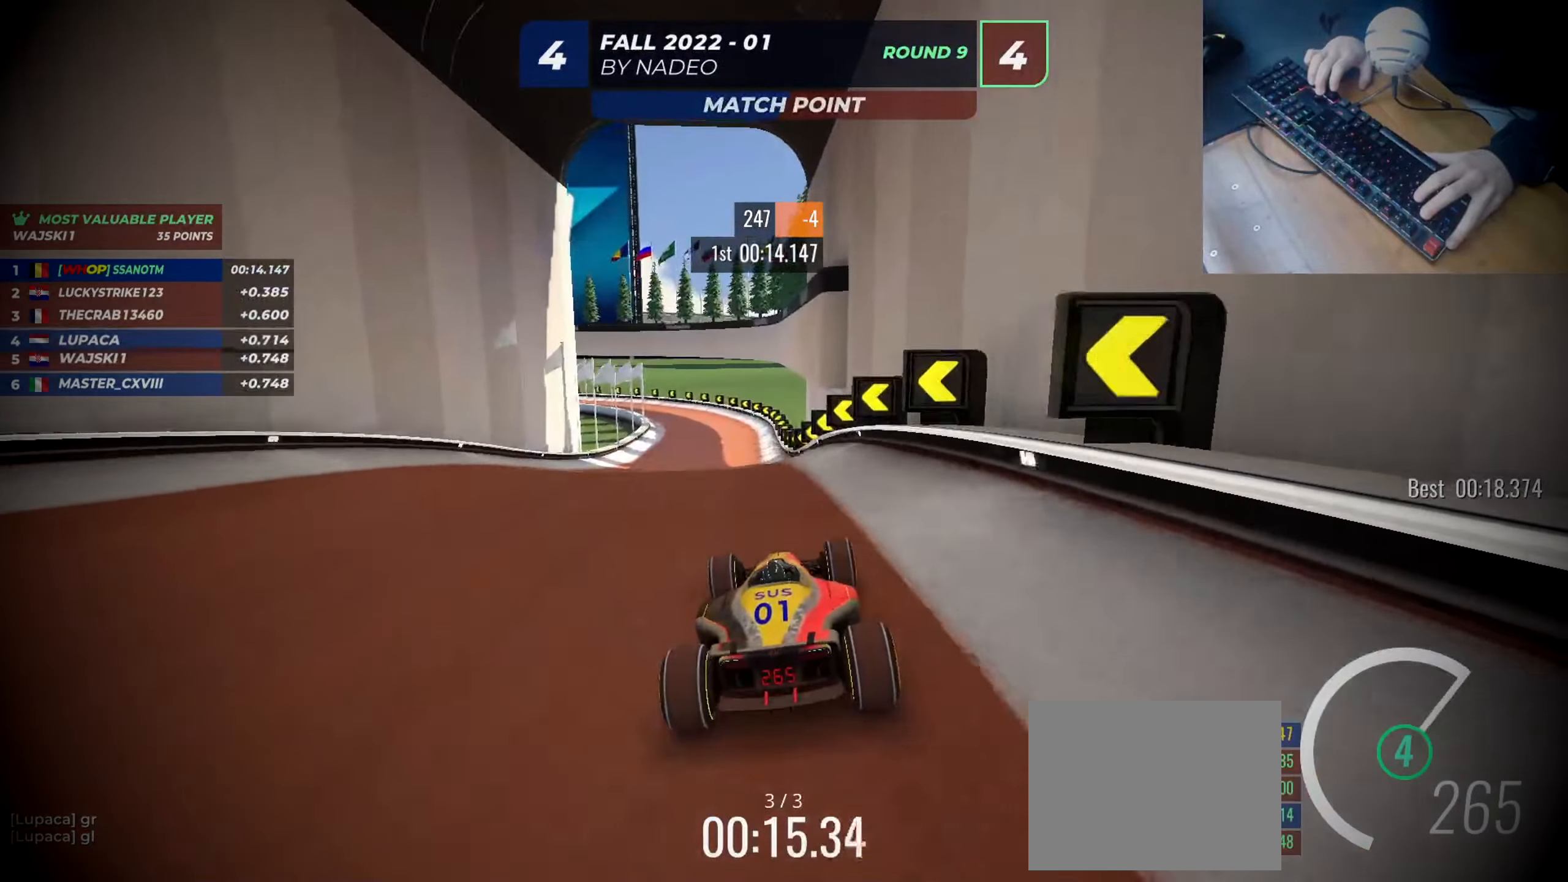
{"keys": ["left", "up"], "events": [[467, "left", "down"]]}
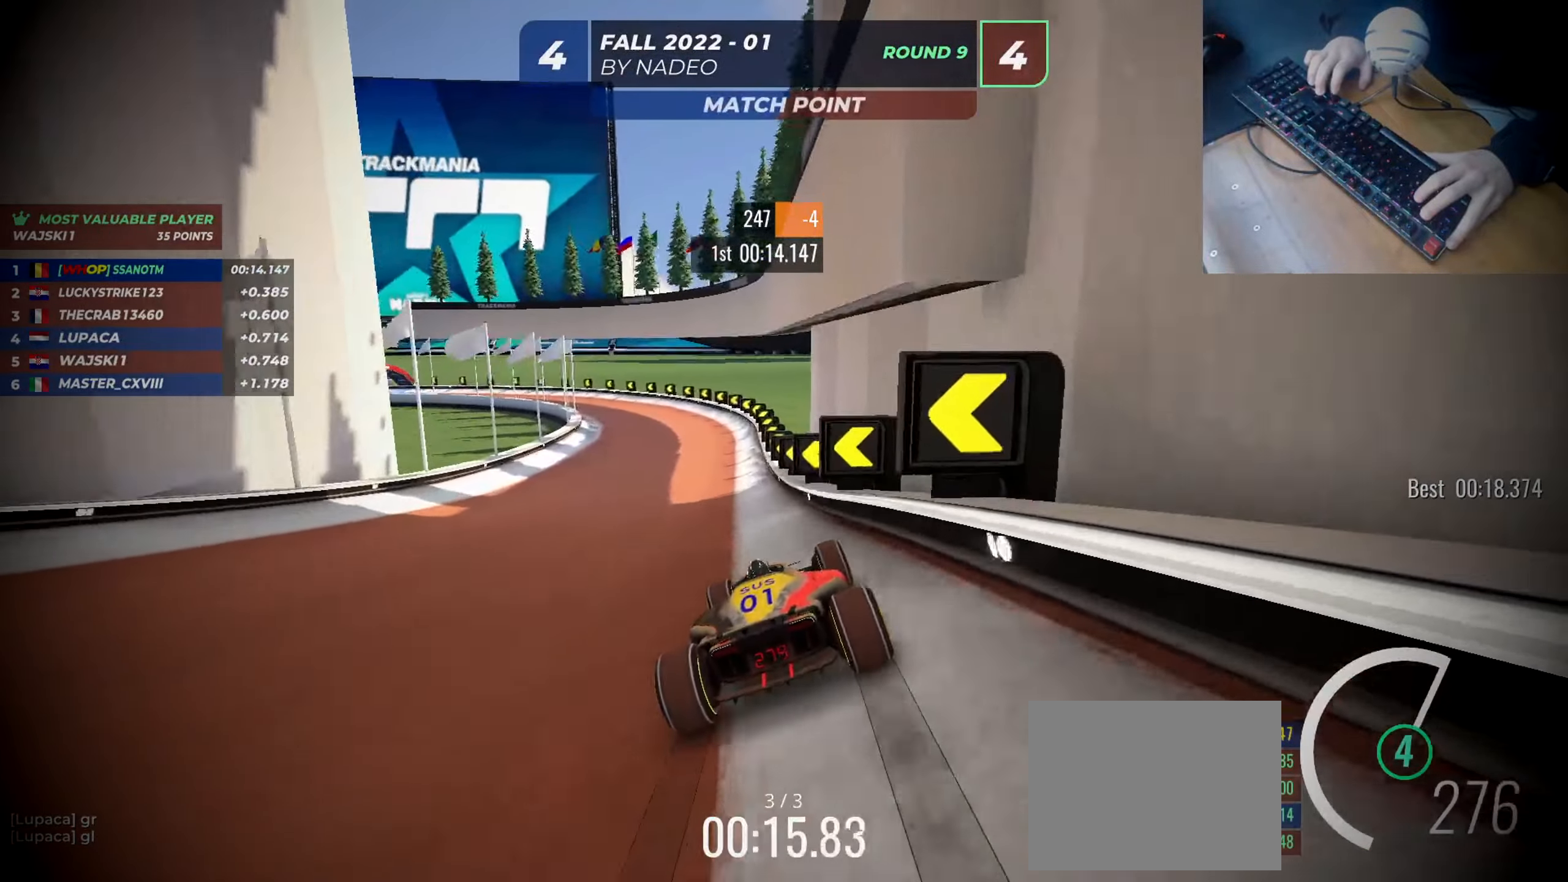
{"keys": ["left", "up"], "events": [[116, "left", "up"], [166, "left", "down"], [400, "left", "up"], [483, "left", "down"]]}
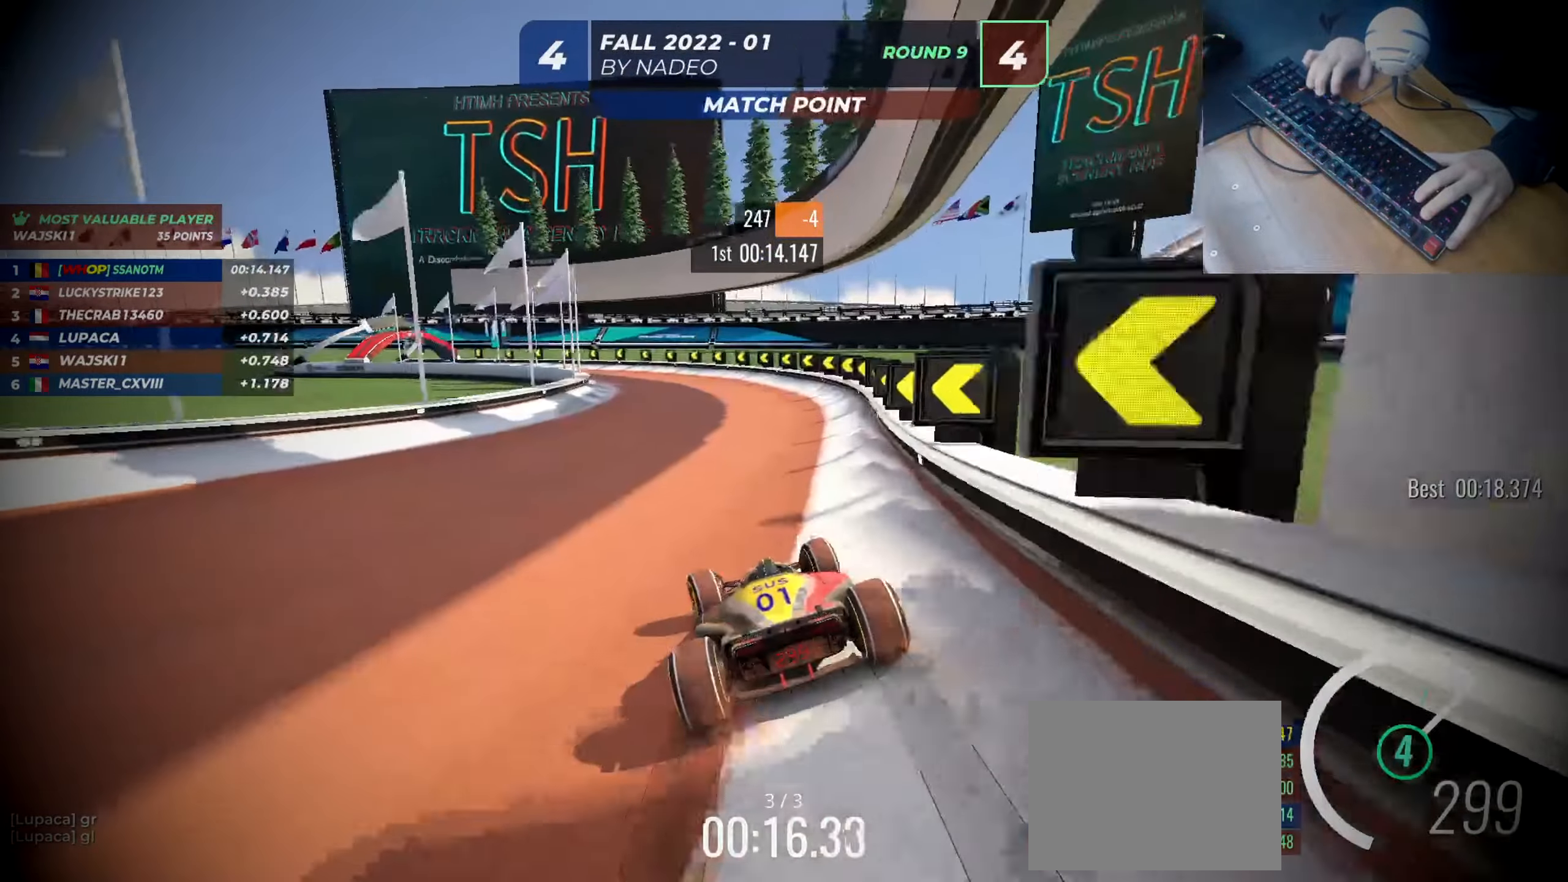
{"keys": ["left", "up"], "events": [[200, "left", "up"], [267, "left", "down"]]}
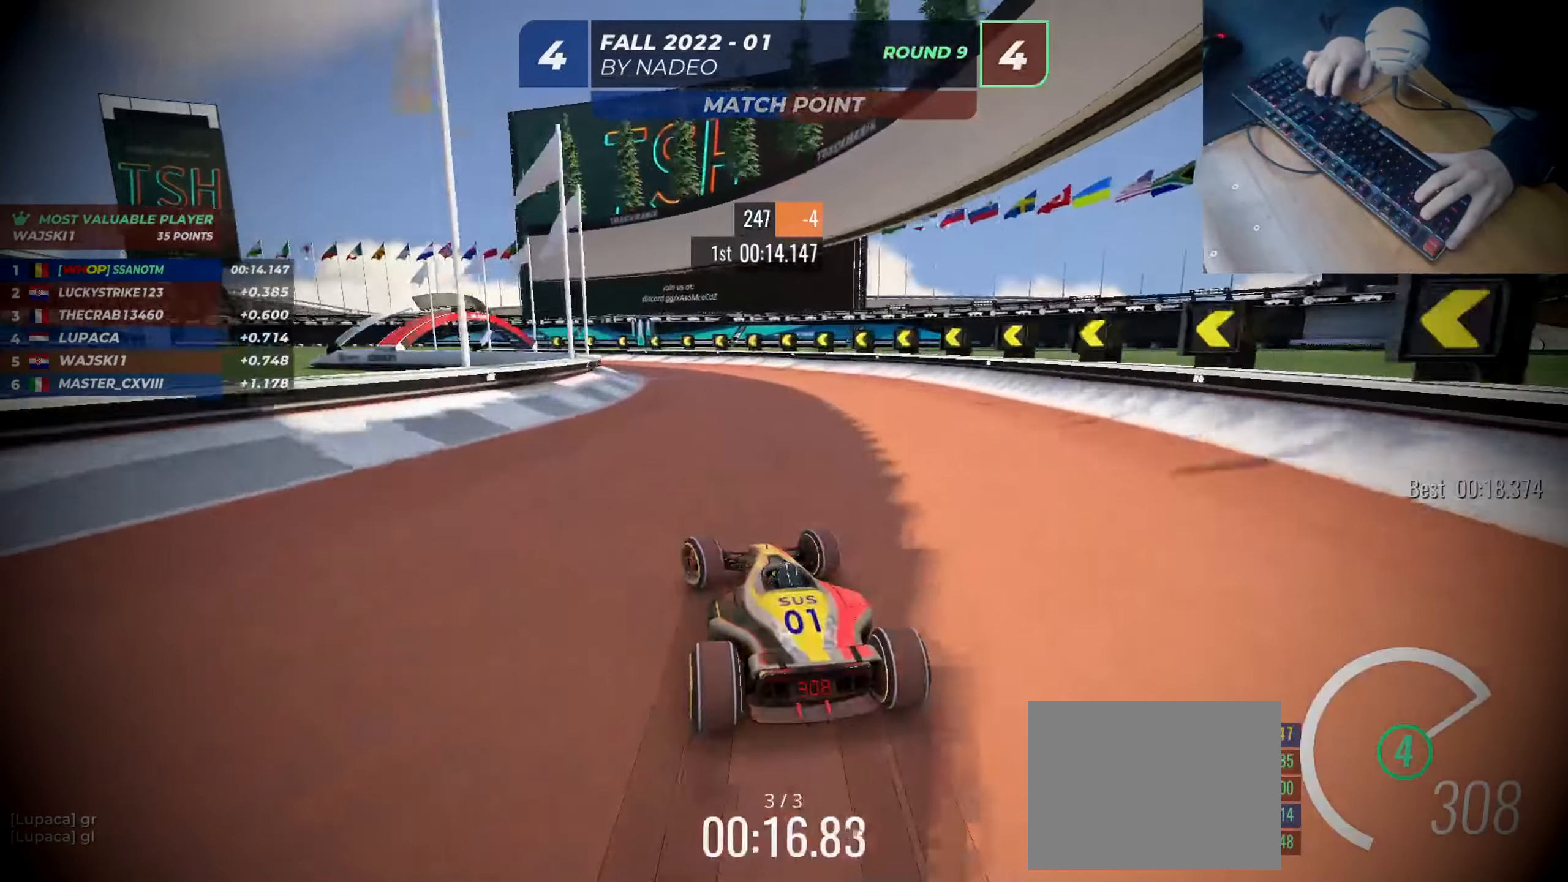
{"keys": ["left", "up"], "events": []}
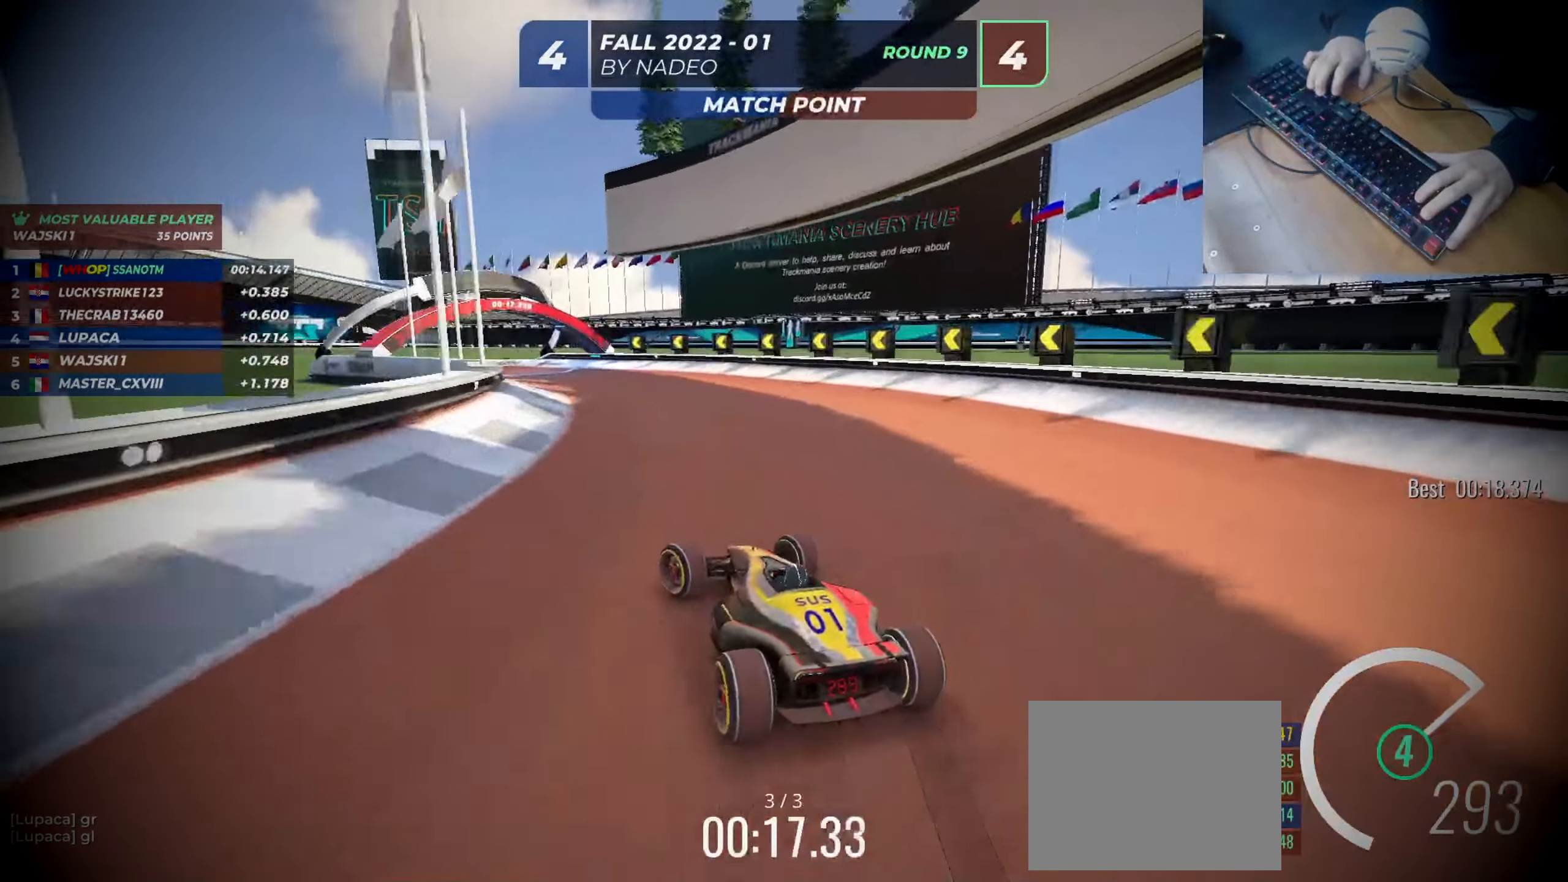
{"keys": ["left", "up"], "events": [[84, "left", "up"], [184, "left", "down"], [250, "left", "up"], [317, "left", "down"], [384, "left", "up"], [467, "left", "down"]]}
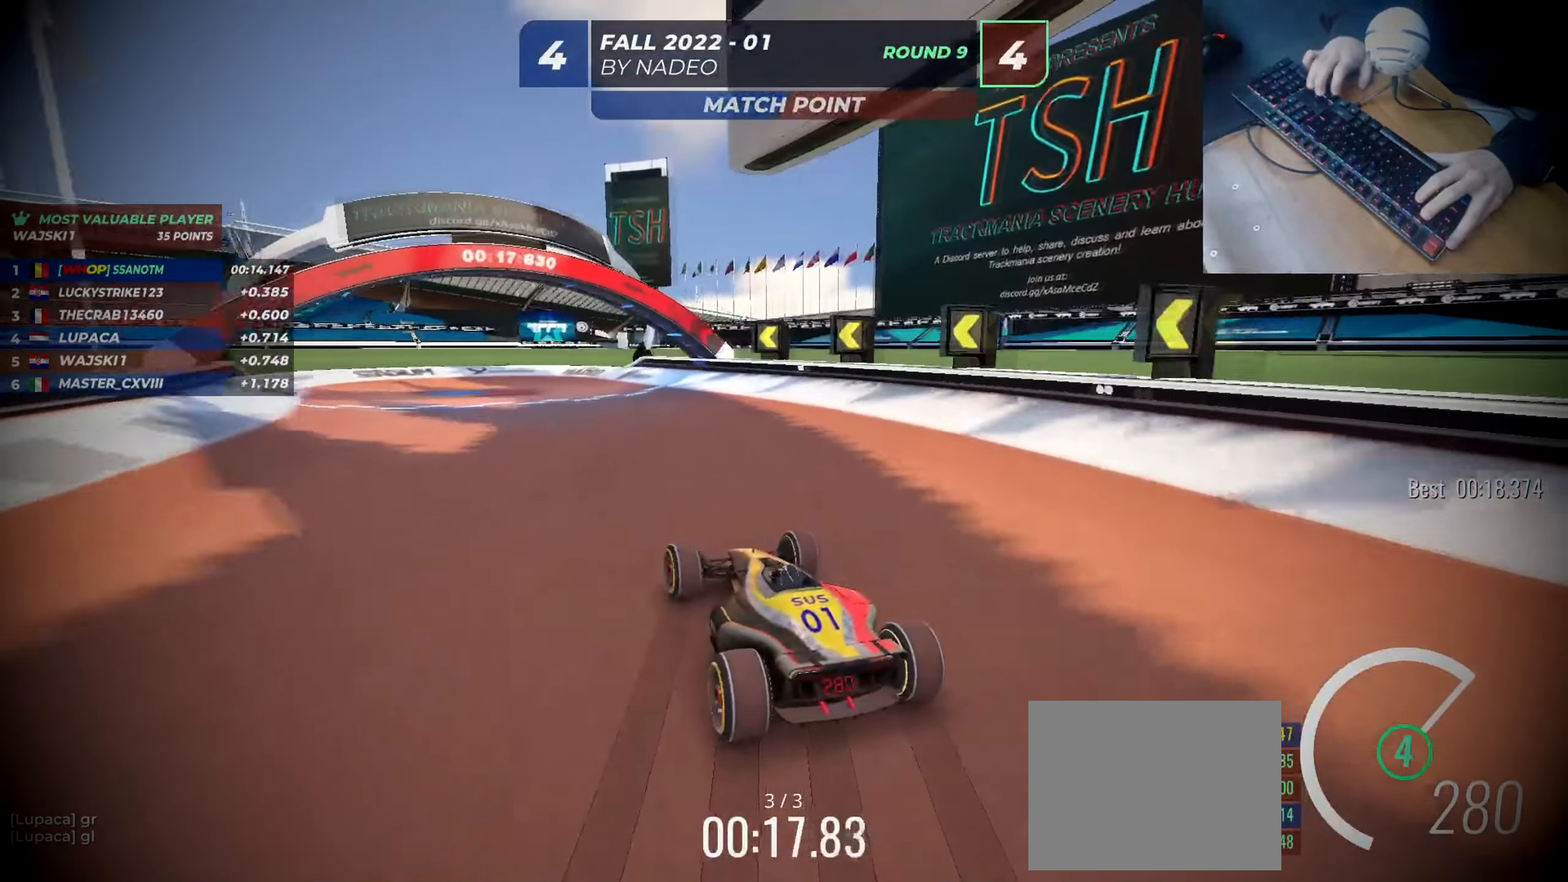
{"keys": ["up"], "events": [[50, "left", "up"], [133, "left", "down"], [217, "left", "up"], [300, "left", "down"], [400, "left", "up"]]}
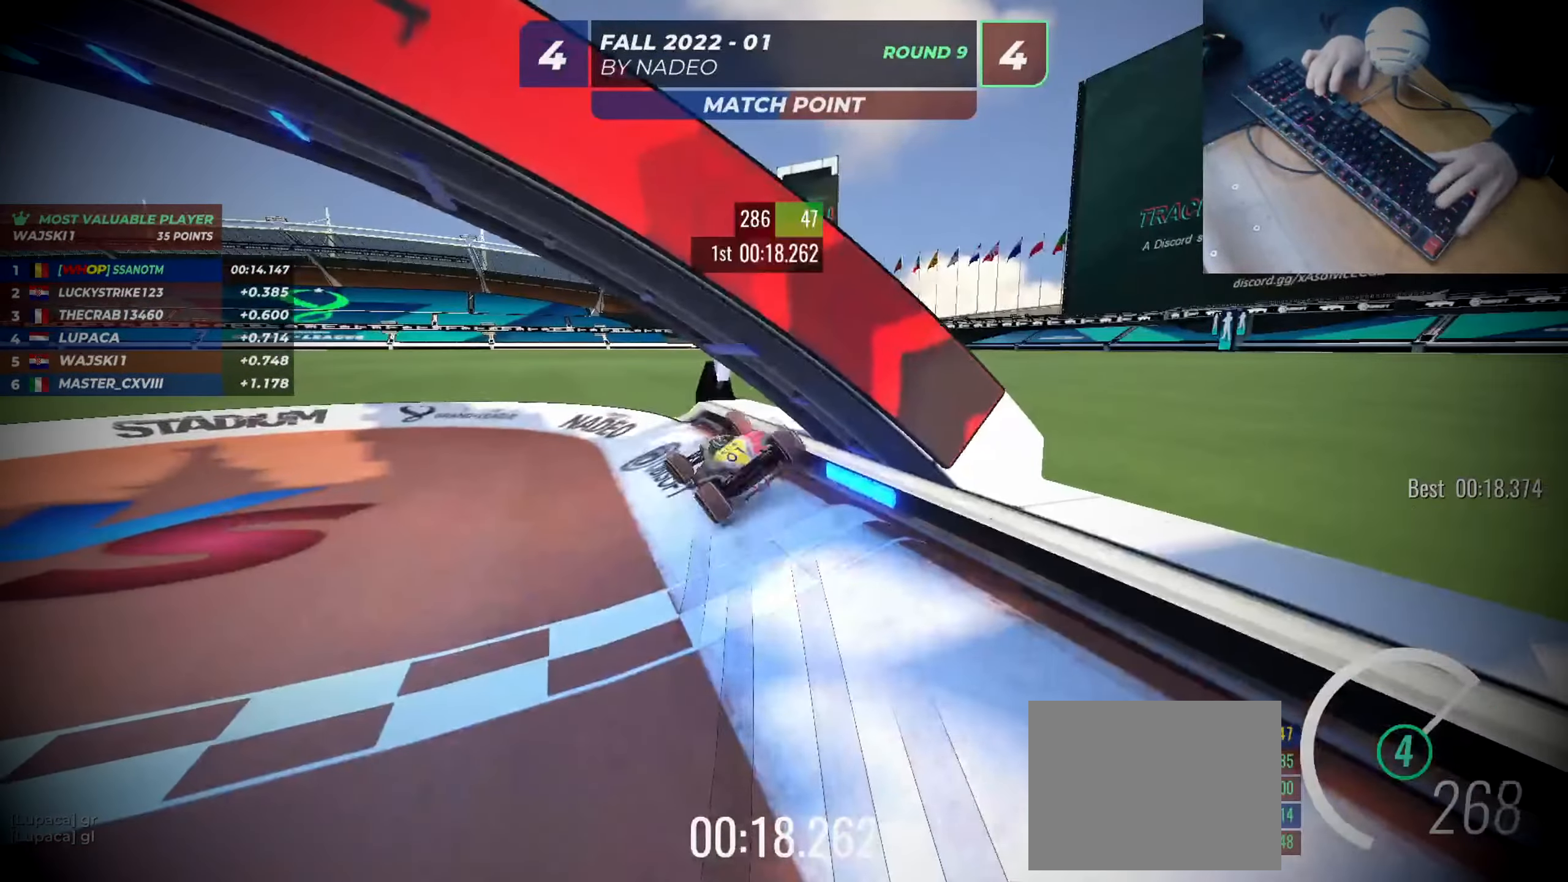
{"keys": ["up"], "events": []}
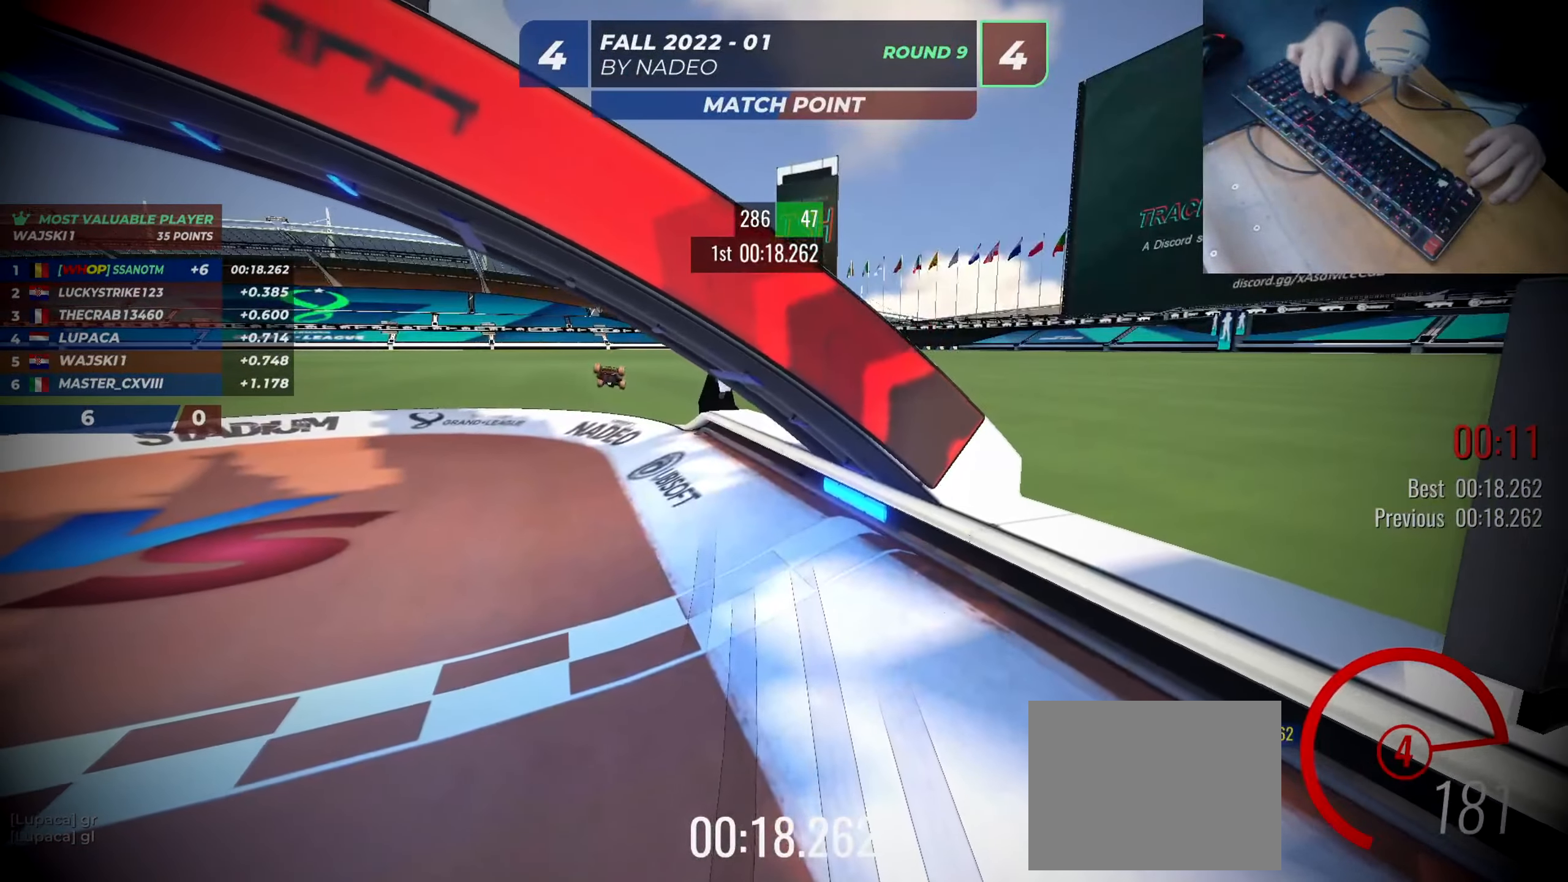
{"keys": [], "events": [[83, "up", "up"]]}
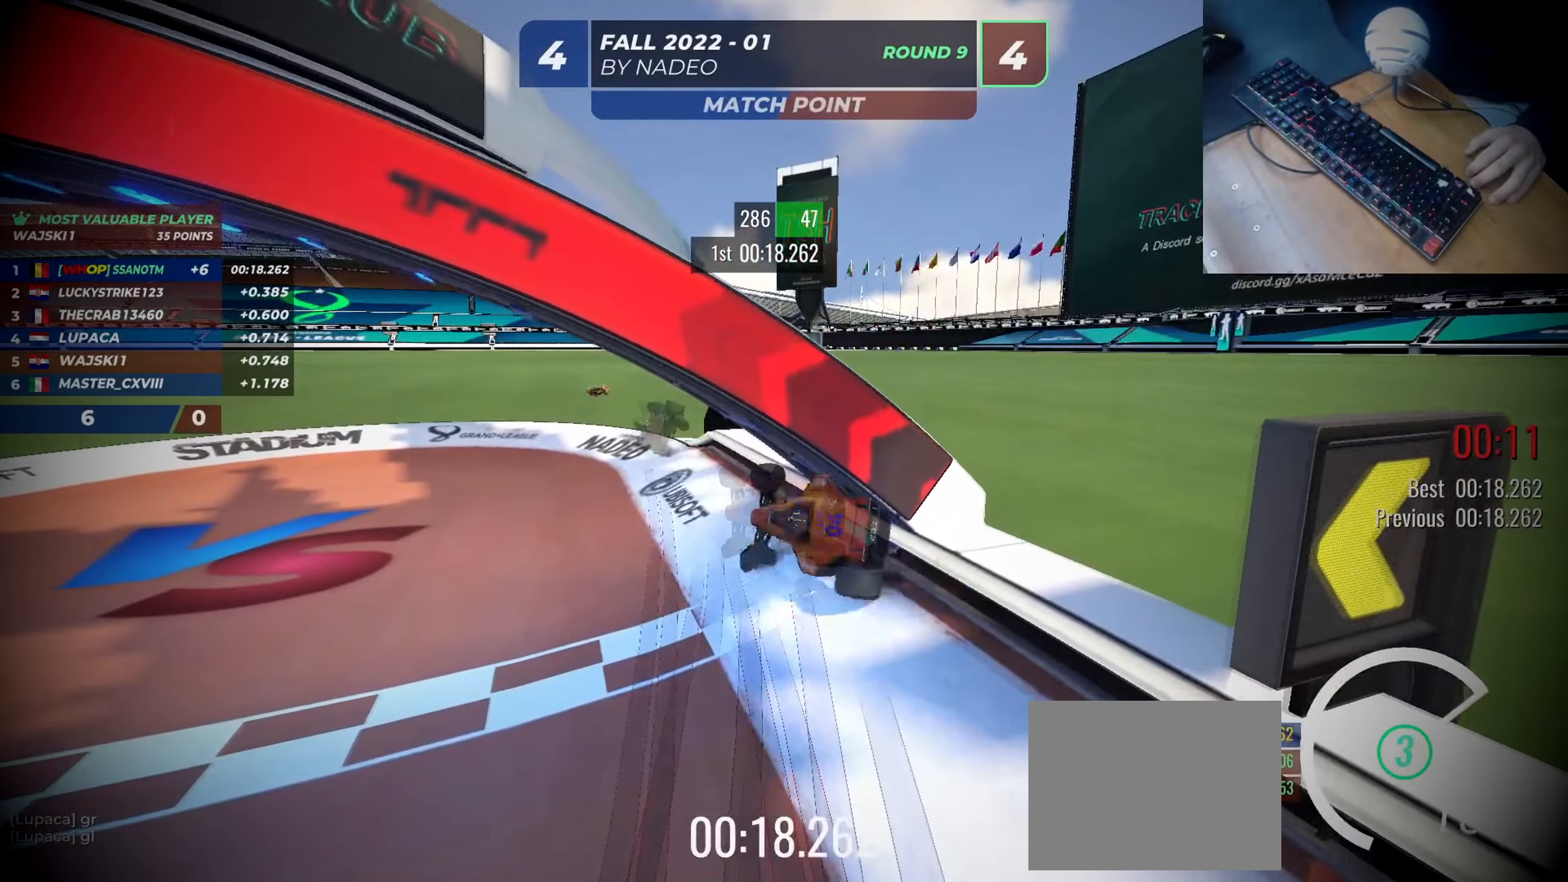
{"keys": [], "events": []}